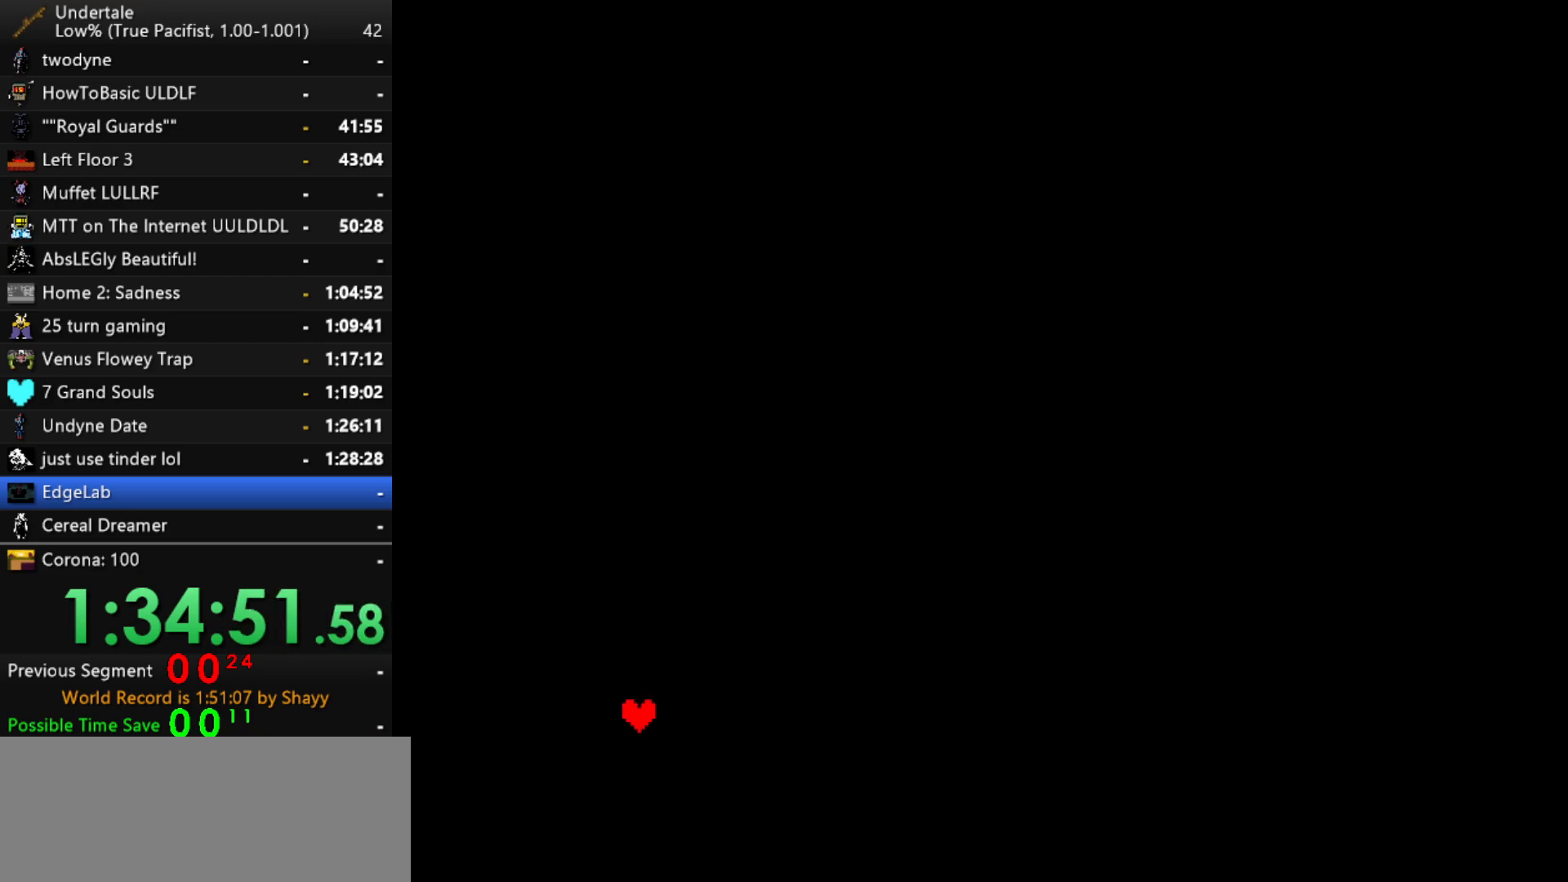
Gameplay with keyboard; each line is a JSON object with the keys held at the frame after it. "events" lists presses ("down") and releases ("up") of "c", "ctrl", "down", "left", "return", "right", "shift", "up", "x" and "z" between this image and that frame as [ms after this image, input, new state], when the widget could be followed in between. No other keys are recorded. Mouse input is not recorded.
{"keys": ["right"], "events": [[500, "right", "down"]]}
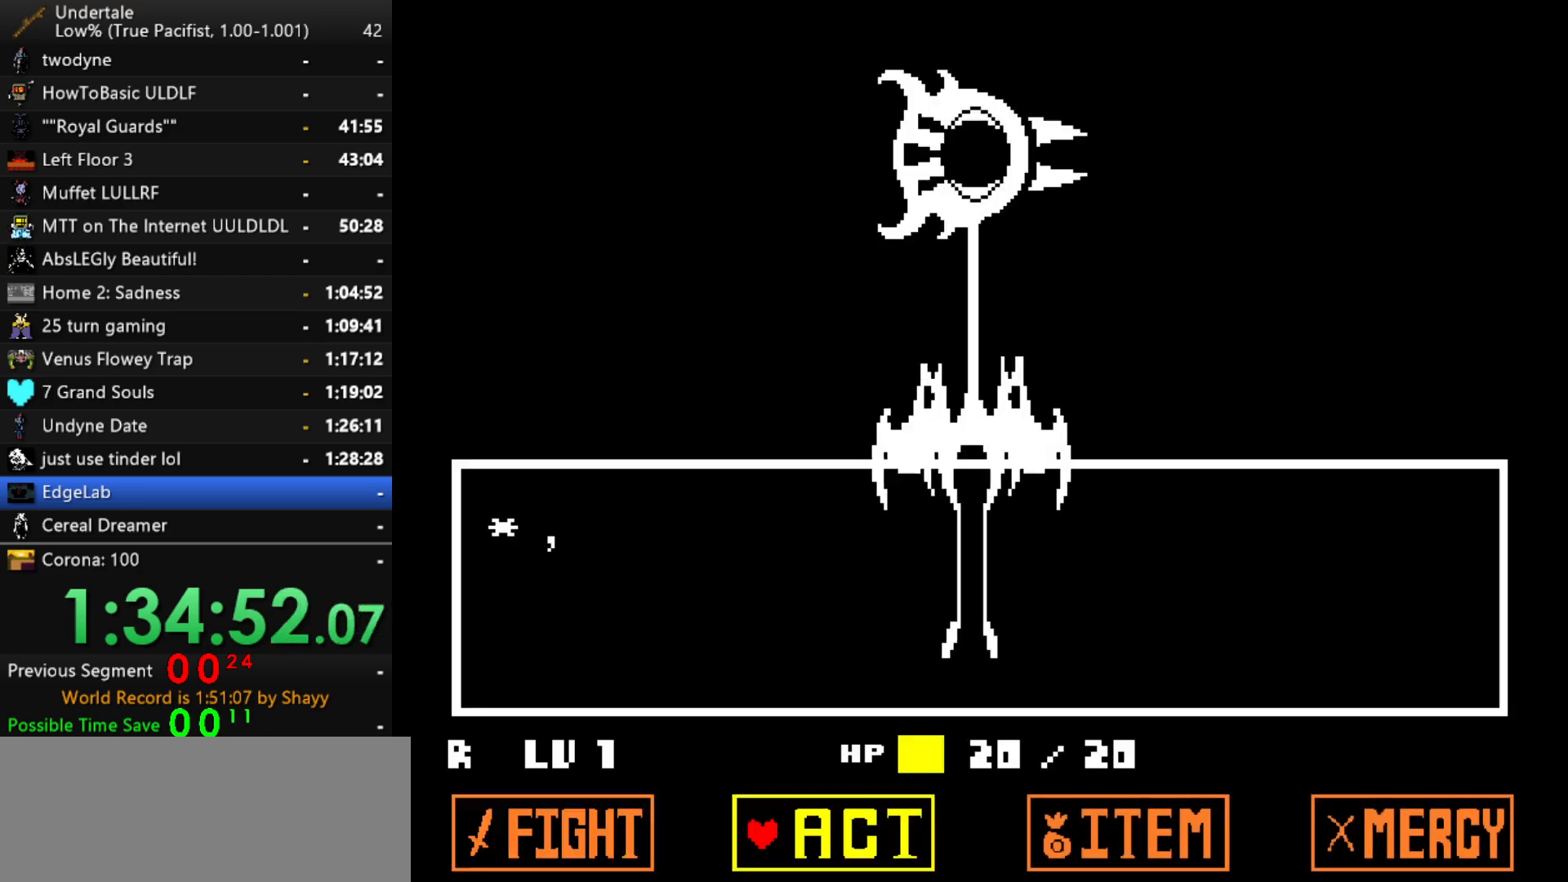
{"keys": ["x", "z"], "events": [[100, "right", "up"], [150, "z", "down"], [234, "z", "up"], [284, "z", "down"], [334, "right", "down"], [334, "z", "up"], [384, "right", "up"], [417, "z", "down"], [467, "x", "down"]]}
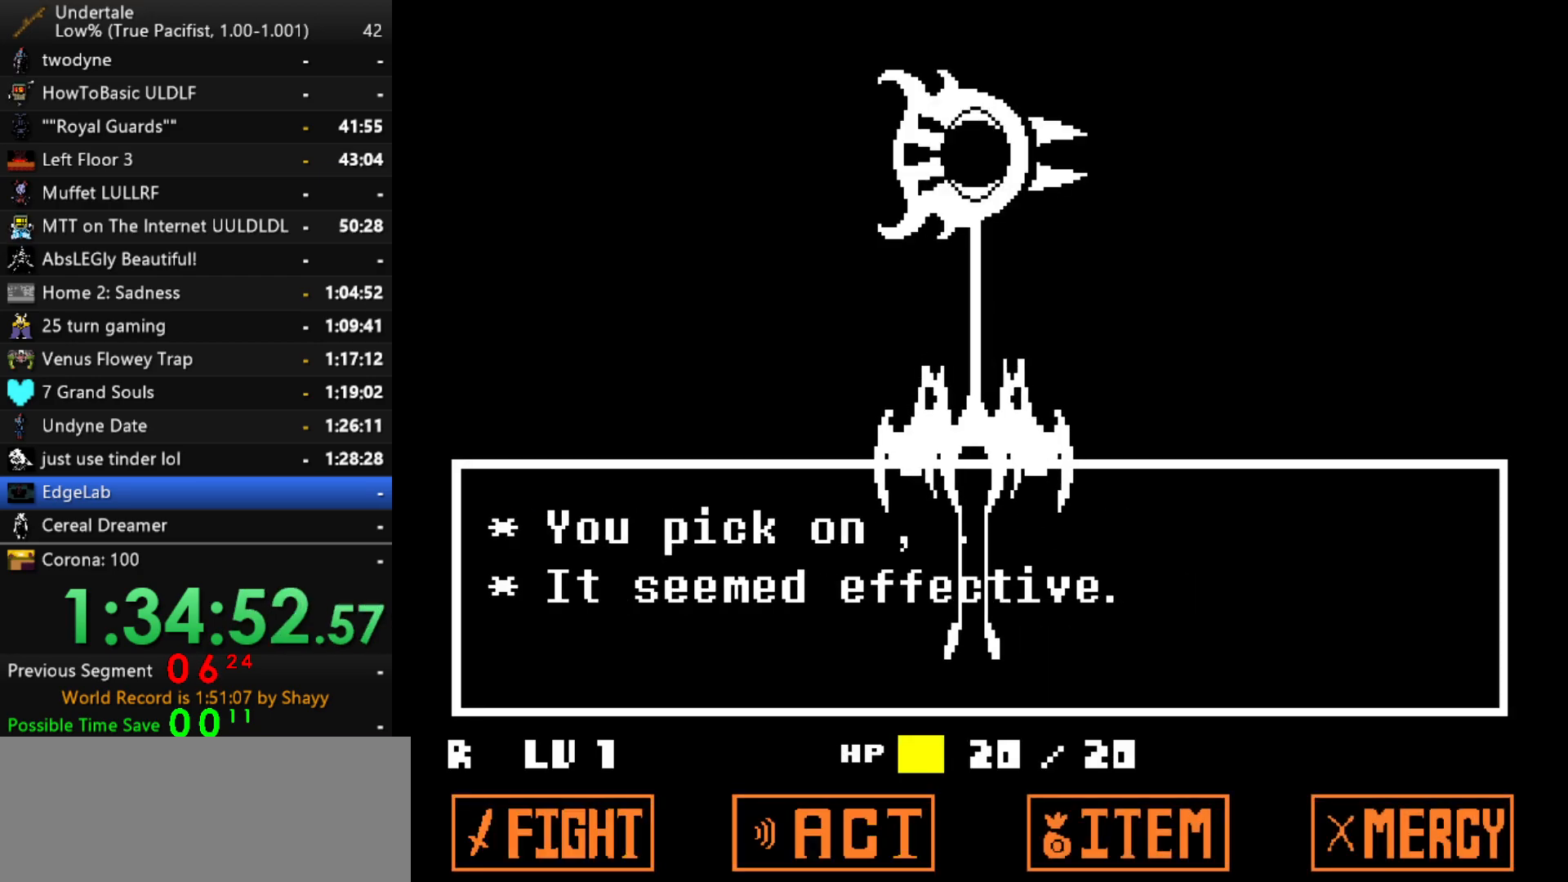
{"keys": ["z"], "events": [[17, "z", "up"], [67, "x", "up"], [67, "z", "down"], [117, "x", "down"], [117, "z", "up"], [167, "x", "up"], [167, "z", "down"], [200, "x", "down"], [200, "z", "up"], [250, "z", "down"], [300, "z", "up"], [350, "x", "up"], [484, "z", "down"]]}
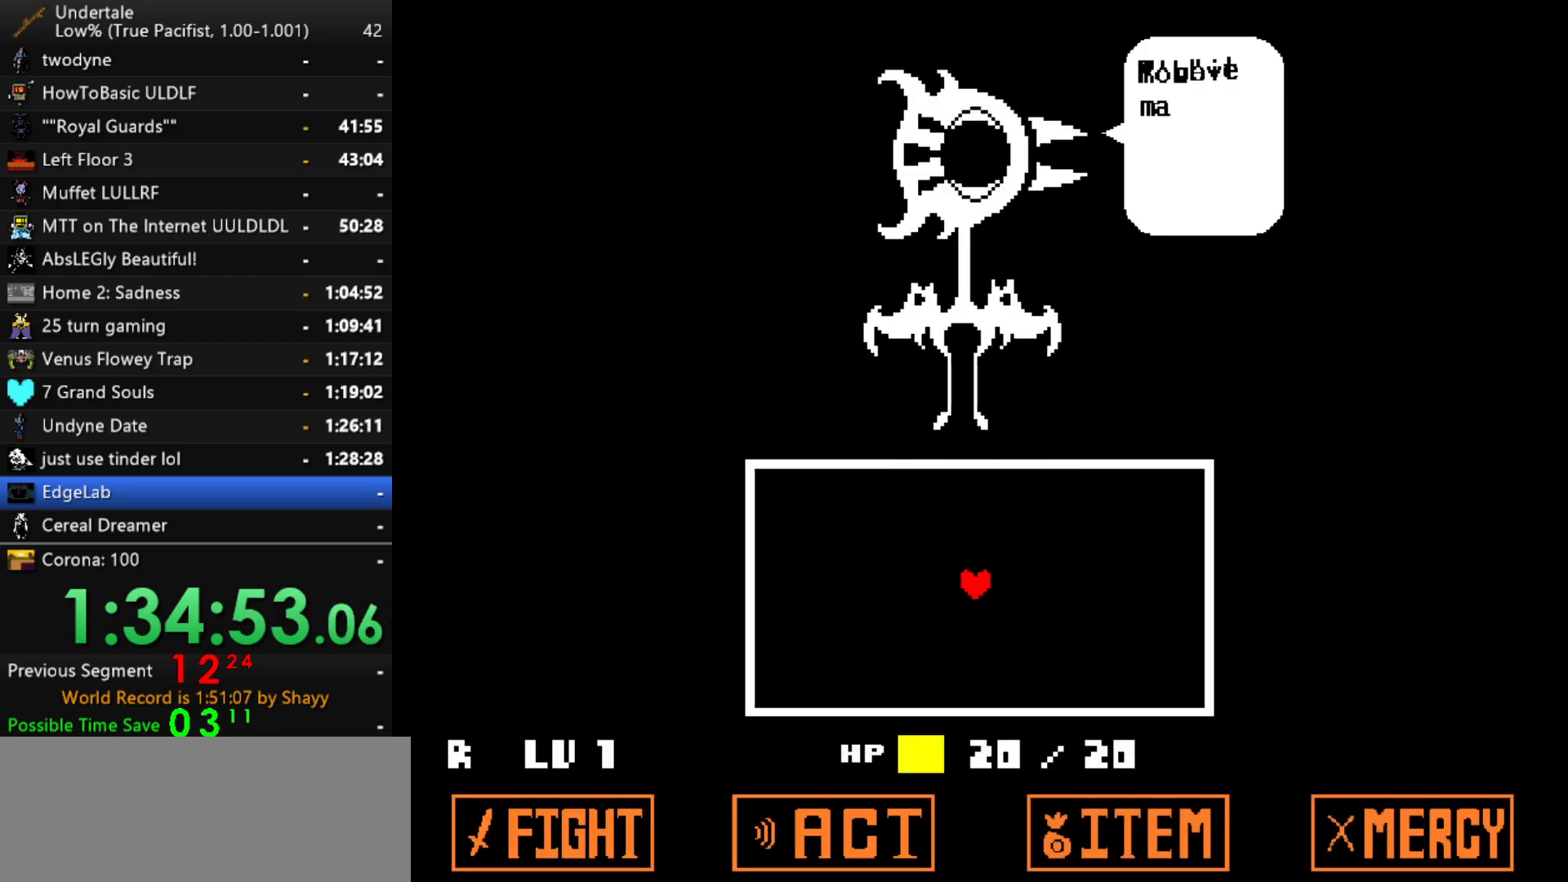
{"keys": [], "events": [[84, "x", "down"], [117, "z", "up"], [167, "x", "up"], [167, "z", "down"], [217, "x", "down"], [267, "z", "up"], [317, "x", "up"], [317, "z", "down"], [400, "z", "up"]]}
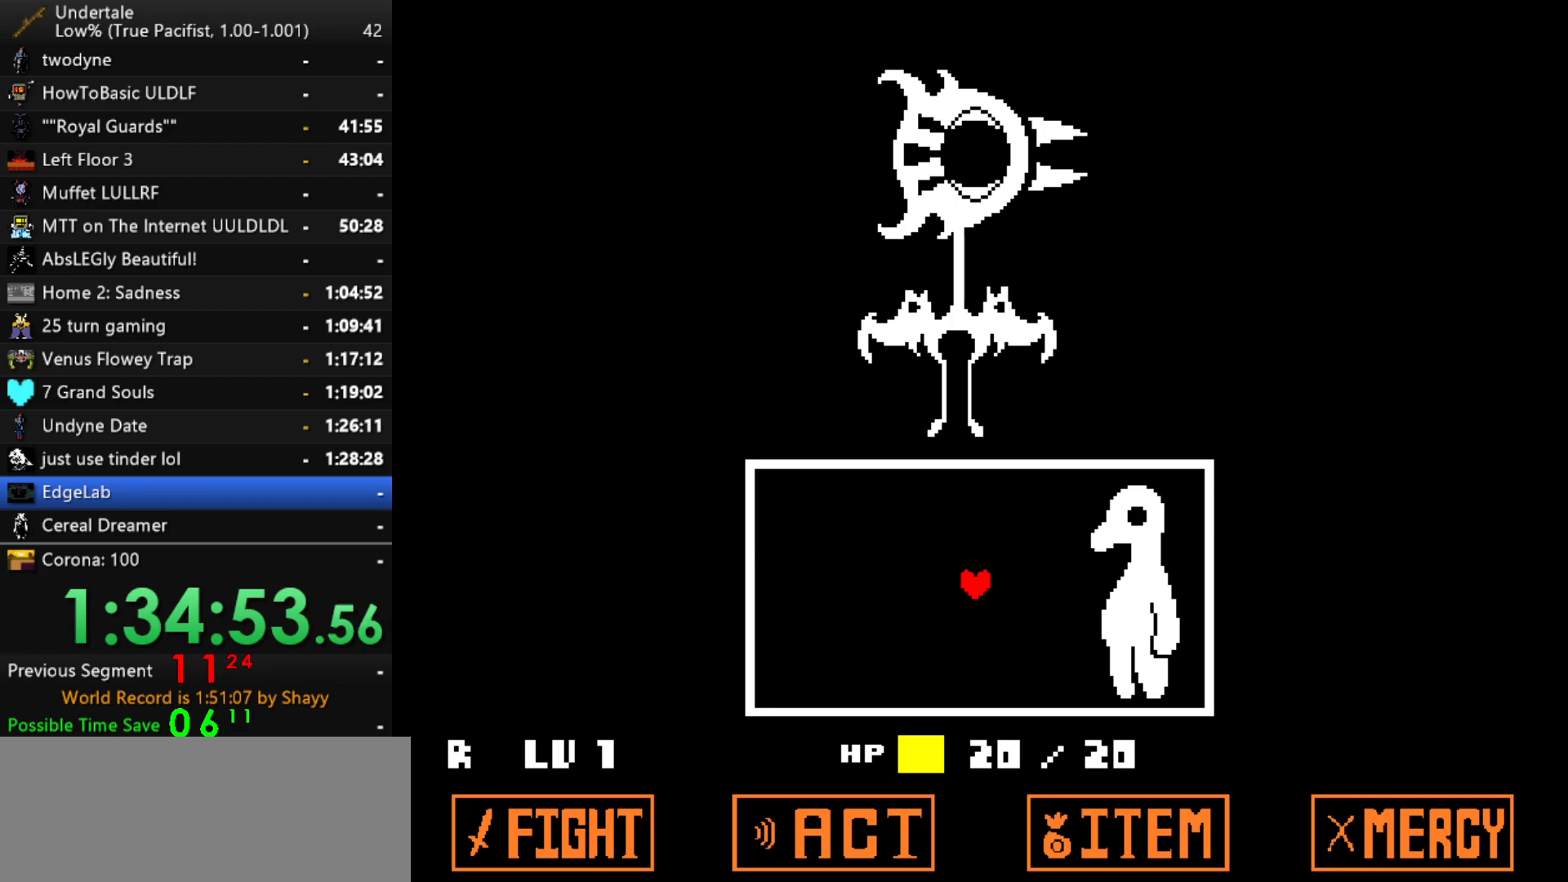
{"keys": ["down"], "events": [[50, "down", "down"]]}
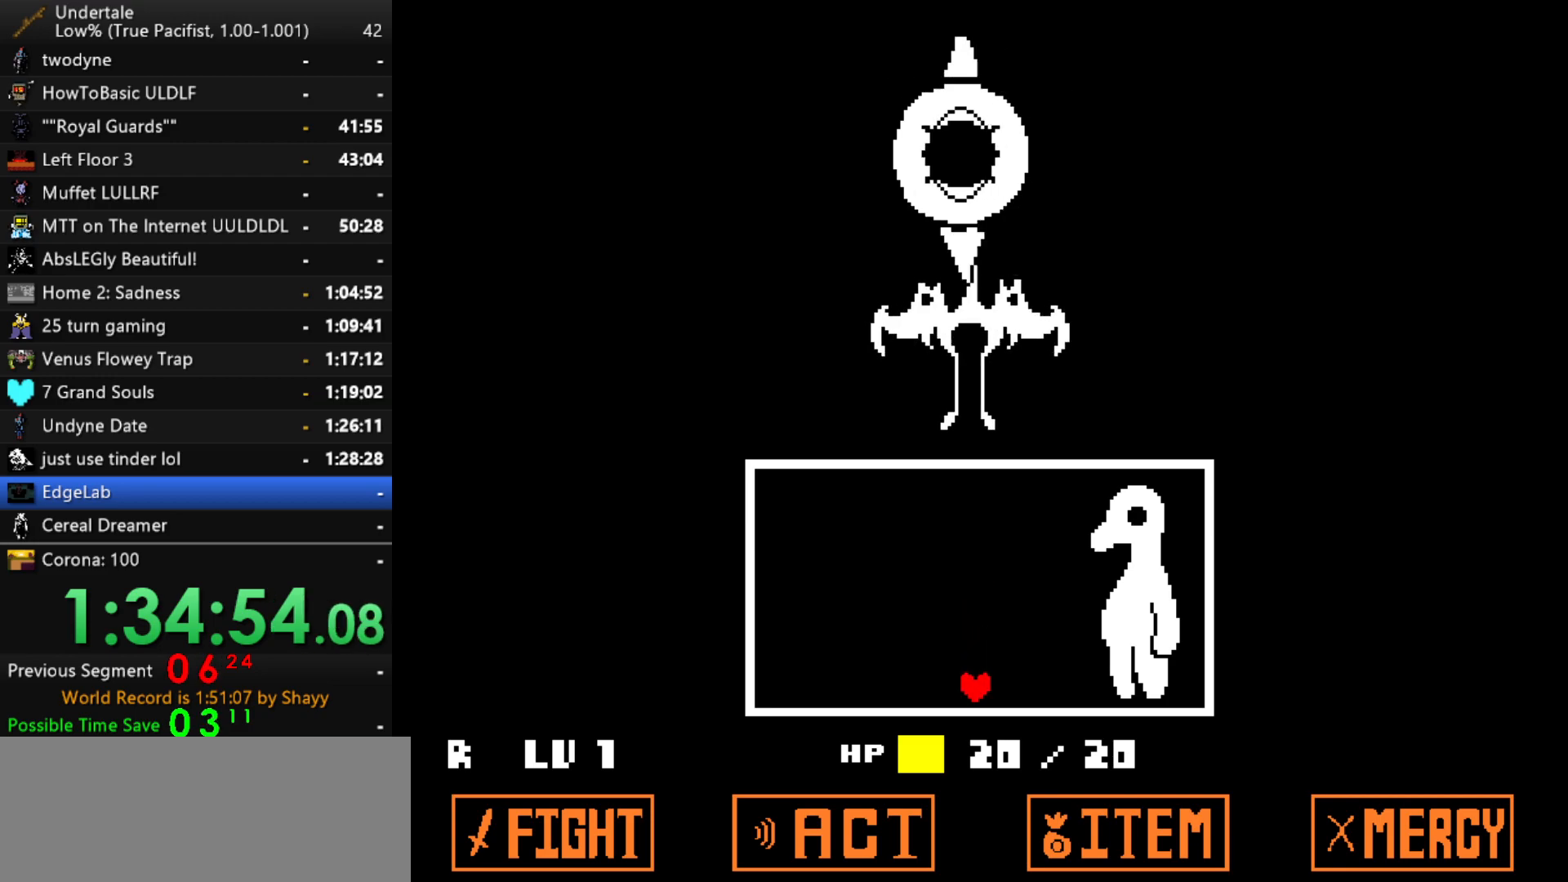
{"keys": [], "events": [[117, "left", "down"], [300, "down", "up"], [400, "left", "up"]]}
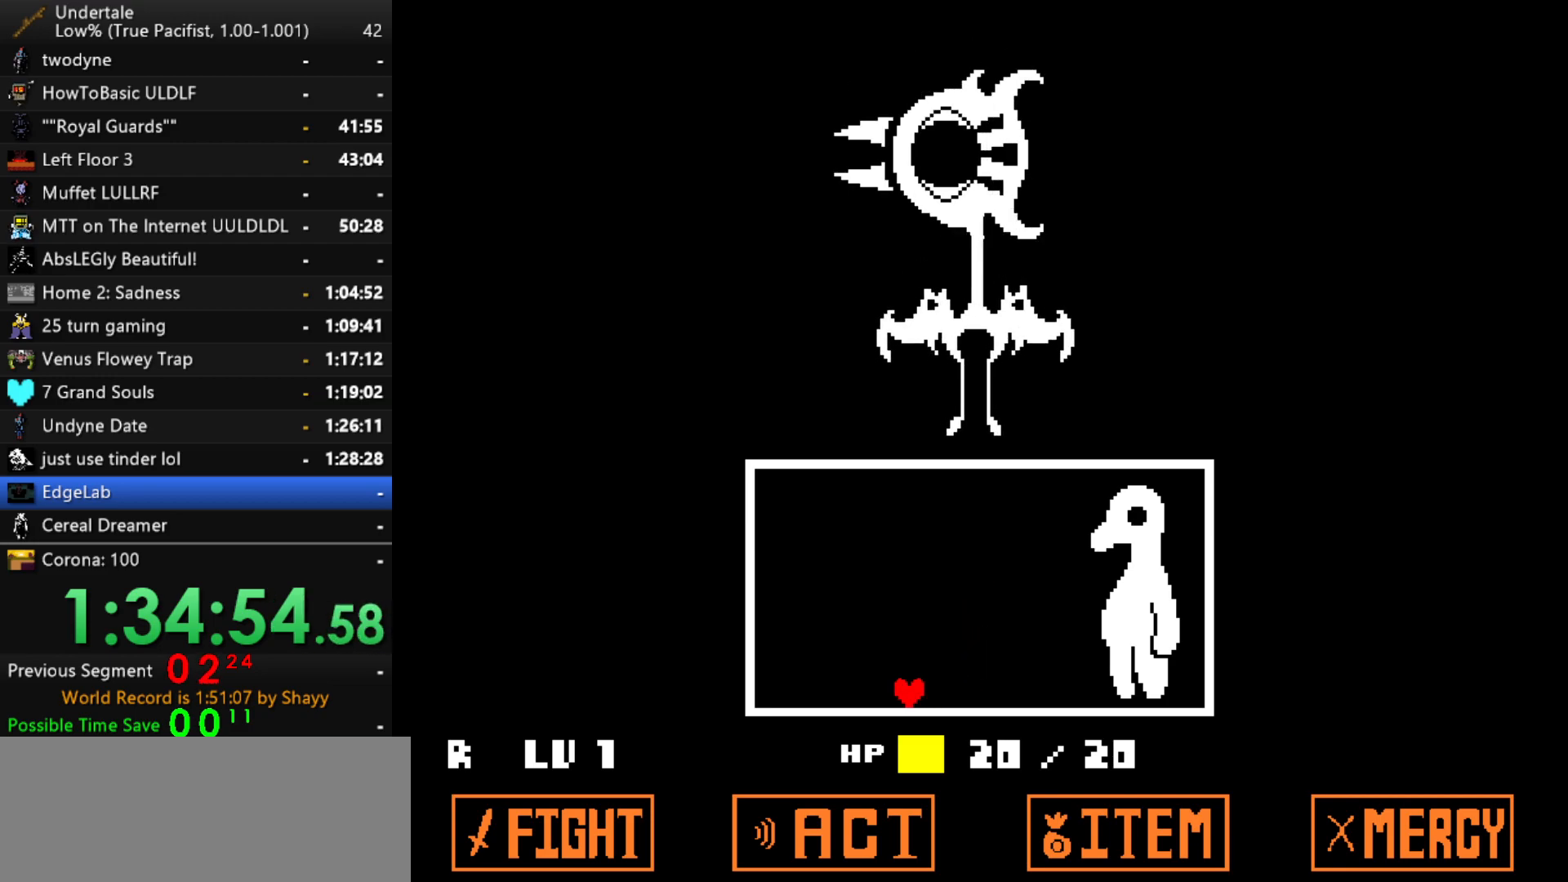
{"keys": [], "events": []}
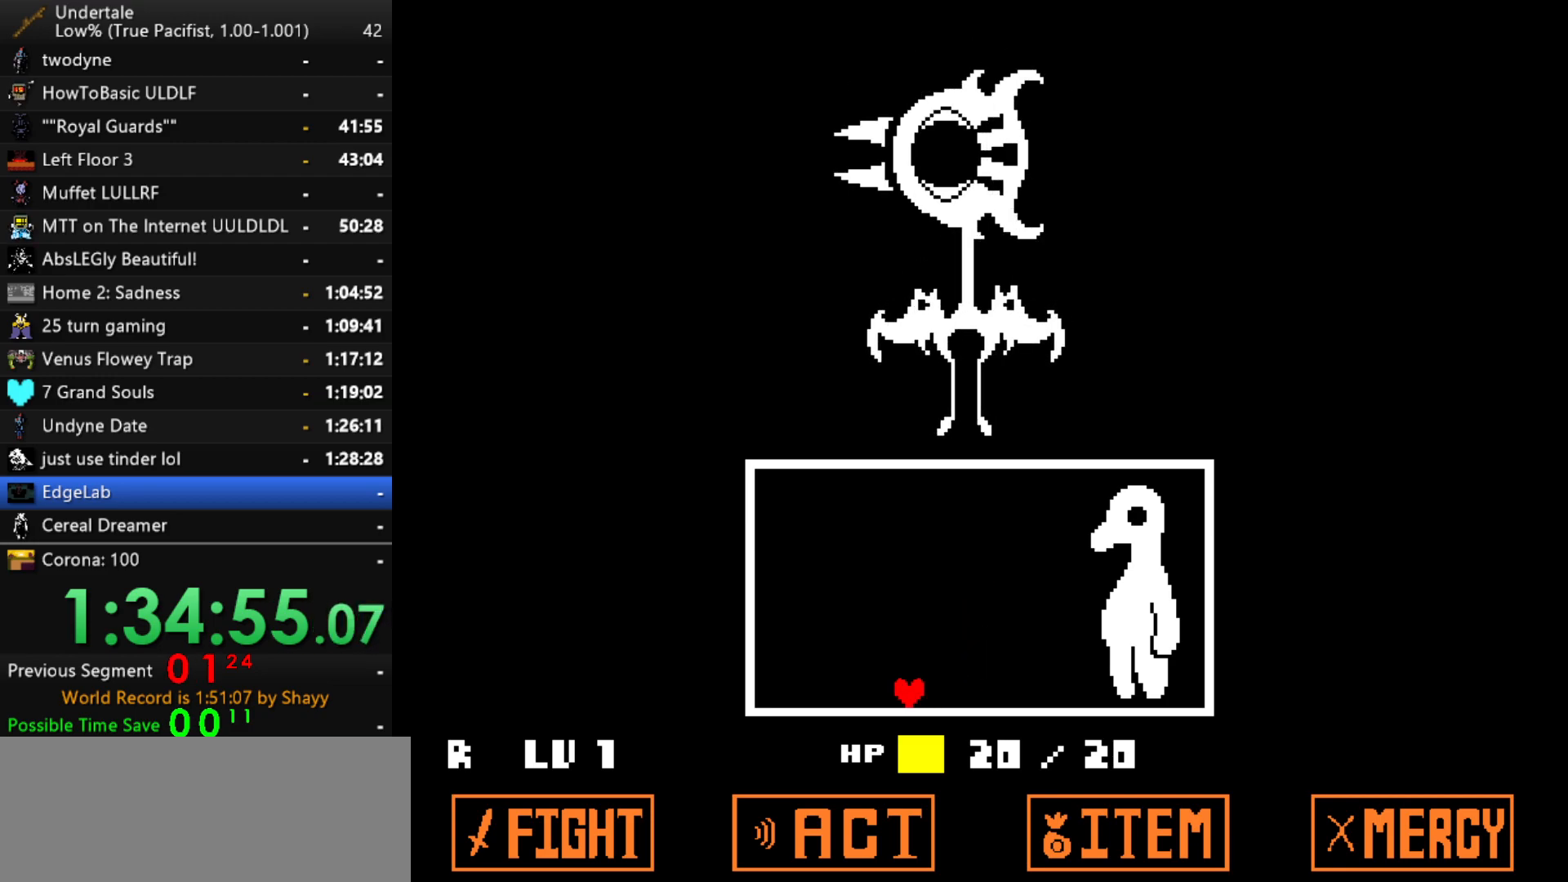
{"keys": [], "events": []}
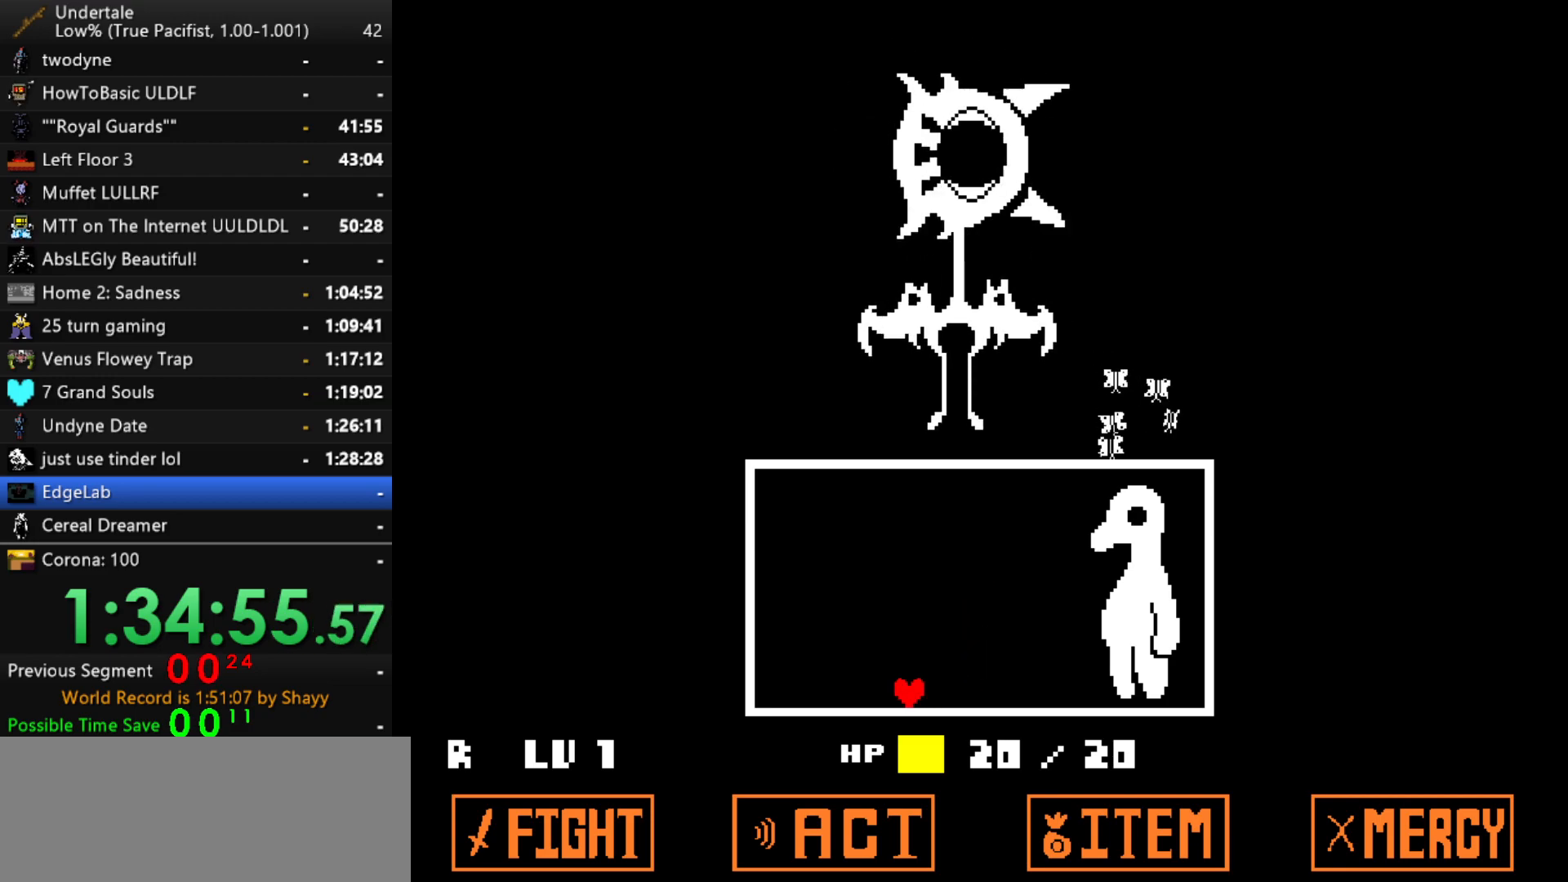
{"keys": [], "events": []}
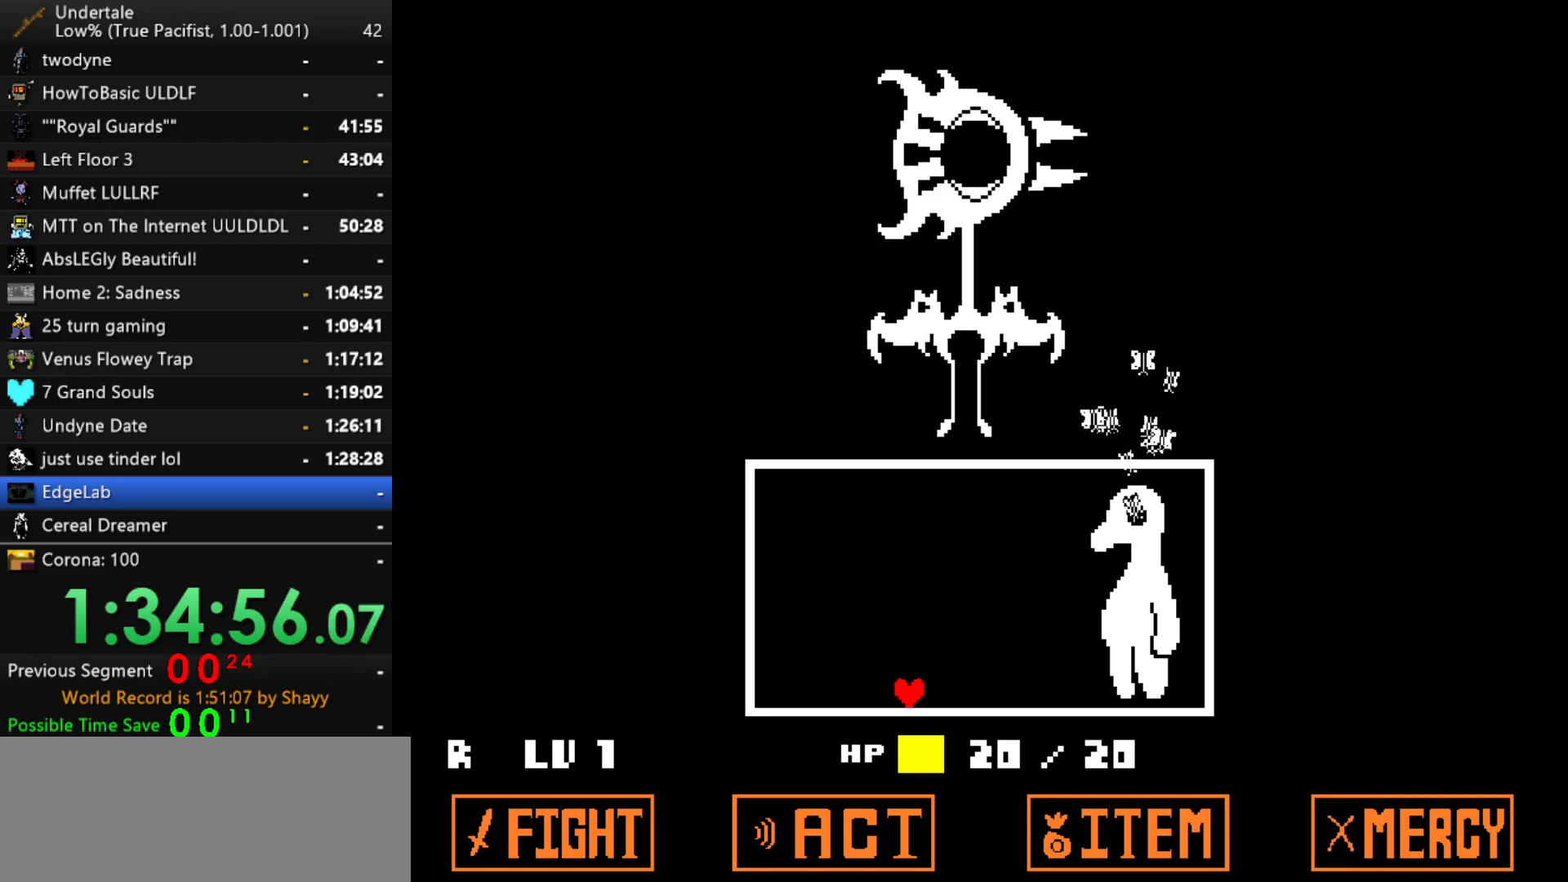
{"keys": [], "events": []}
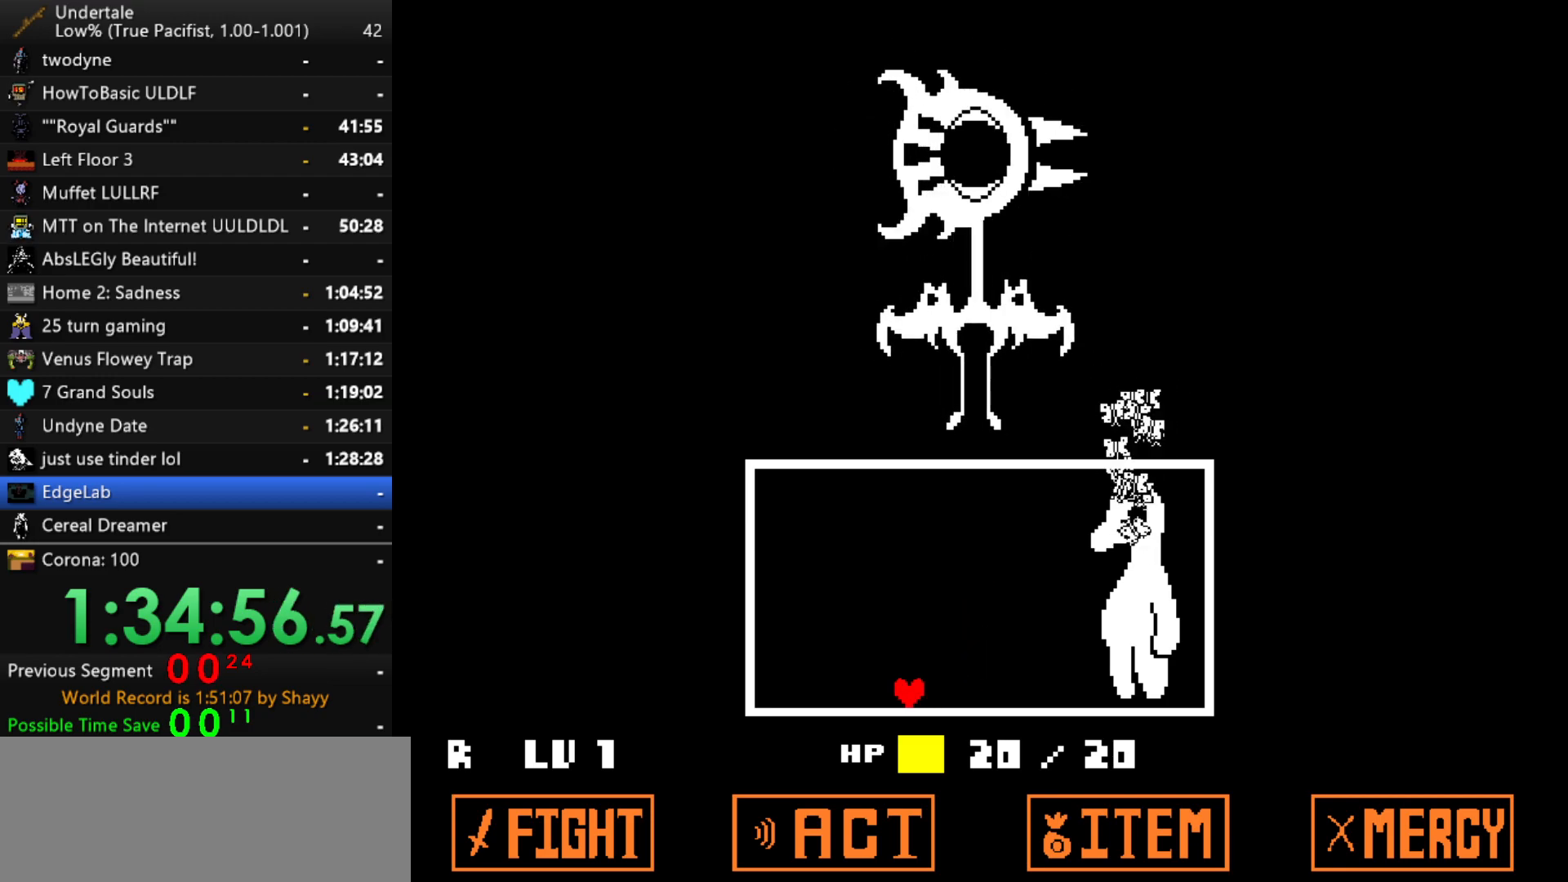
{"keys": [], "events": []}
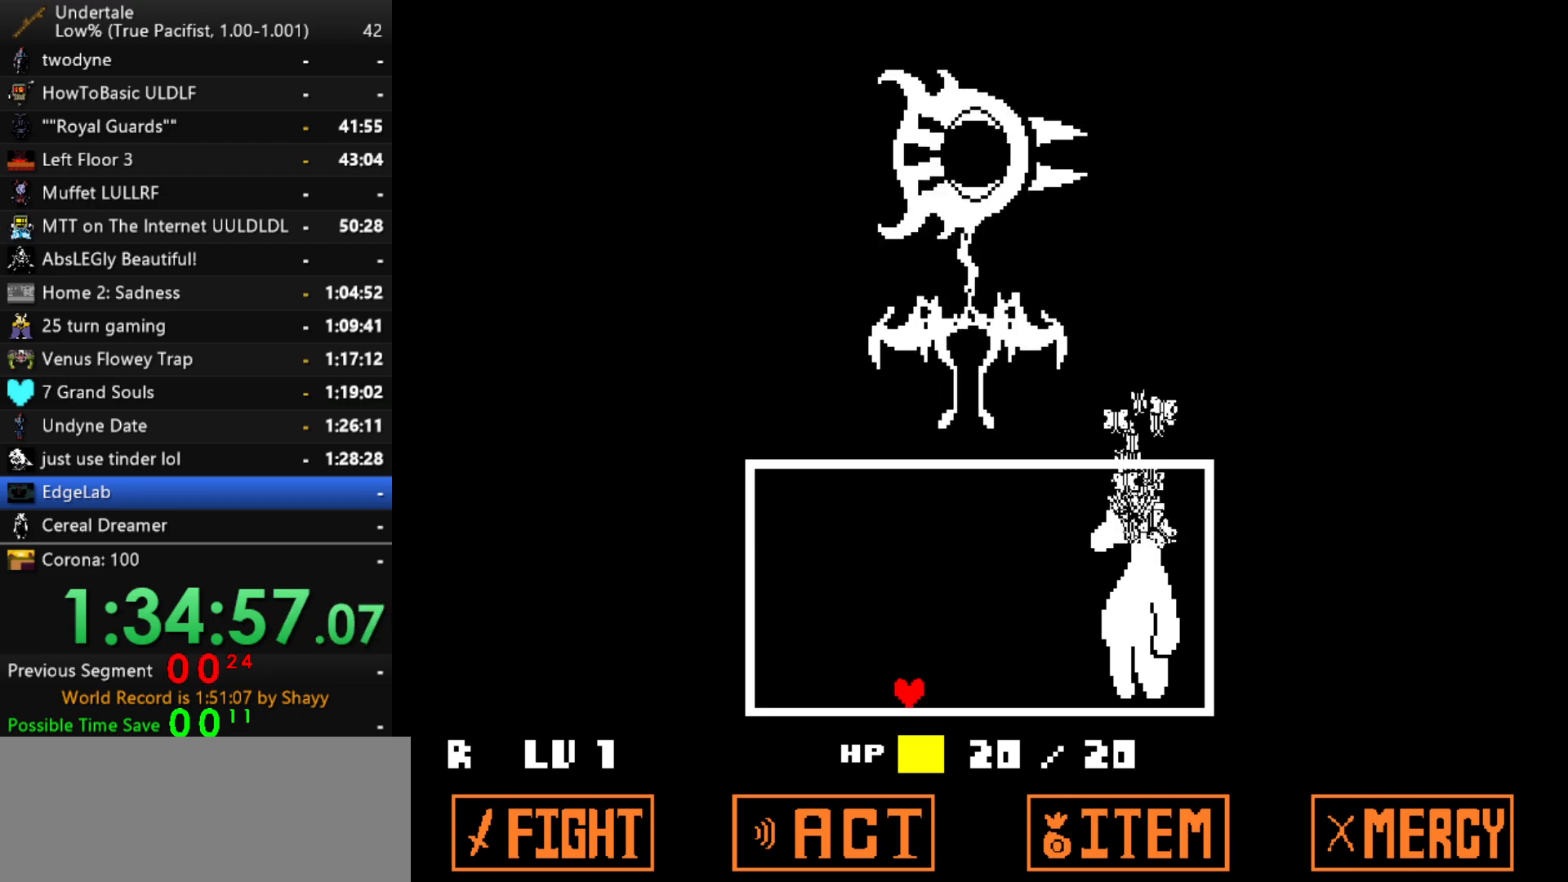
{"keys": [], "events": []}
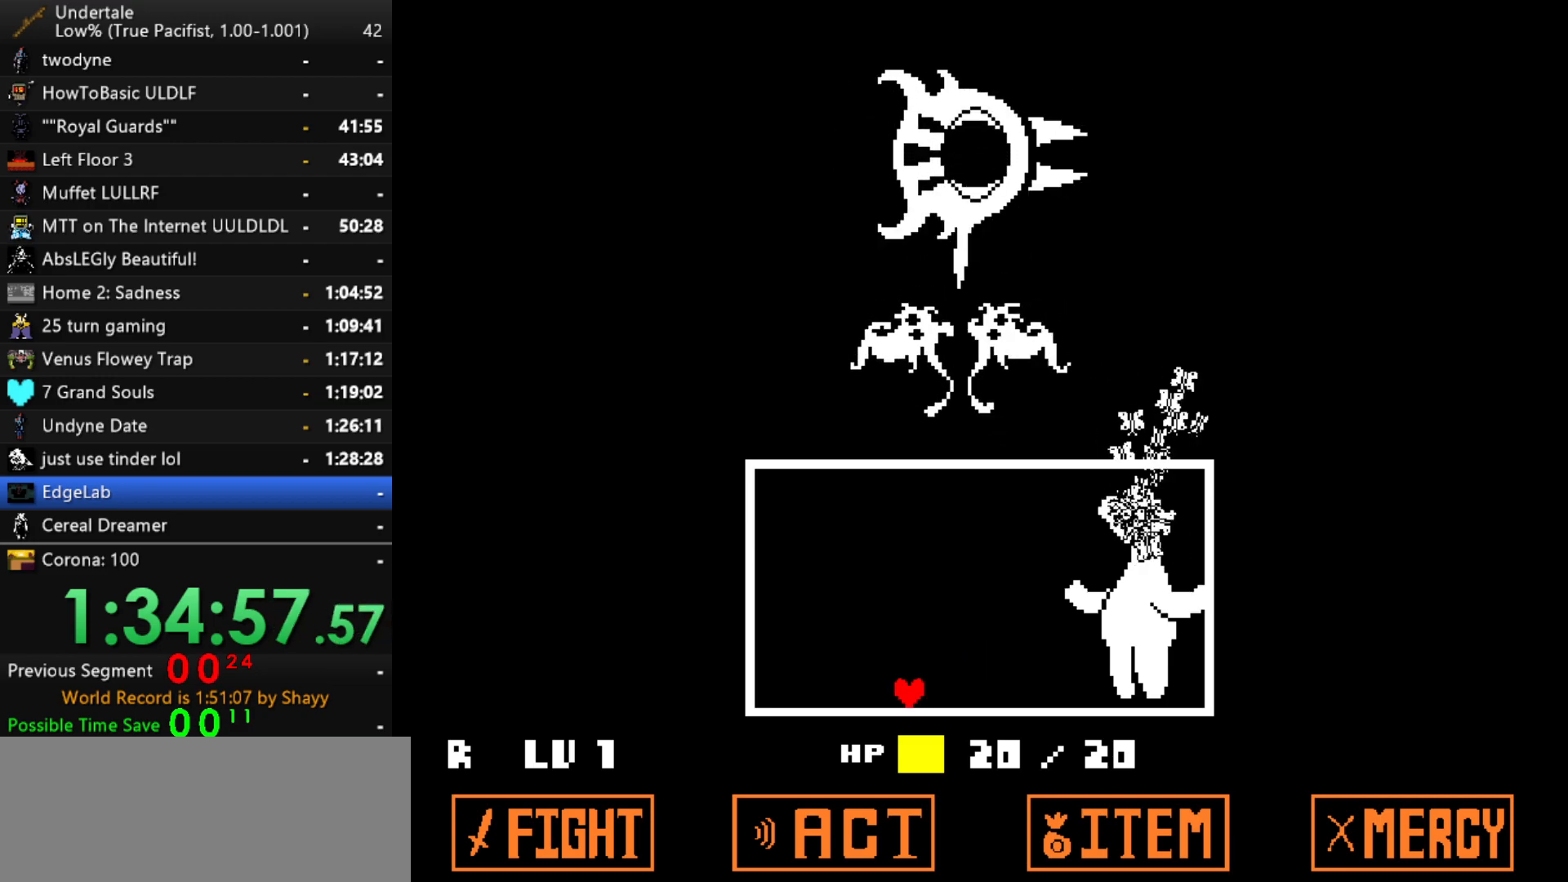
{"keys": [], "events": []}
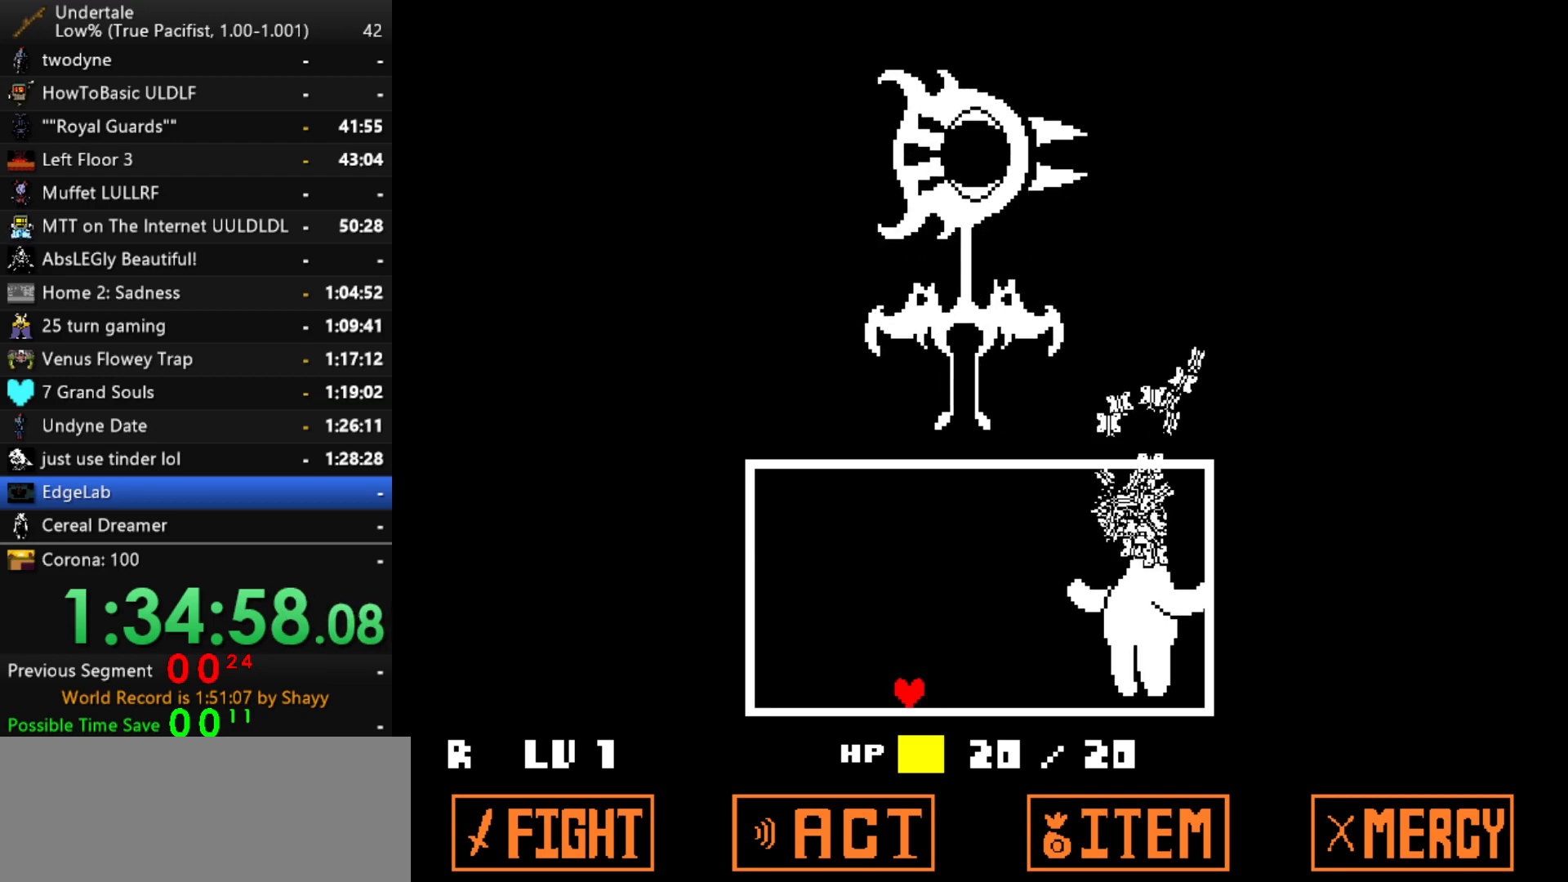
{"keys": ["down"], "events": [[384, "z", "down"], [467, "down", "down"], [467, "z", "up"]]}
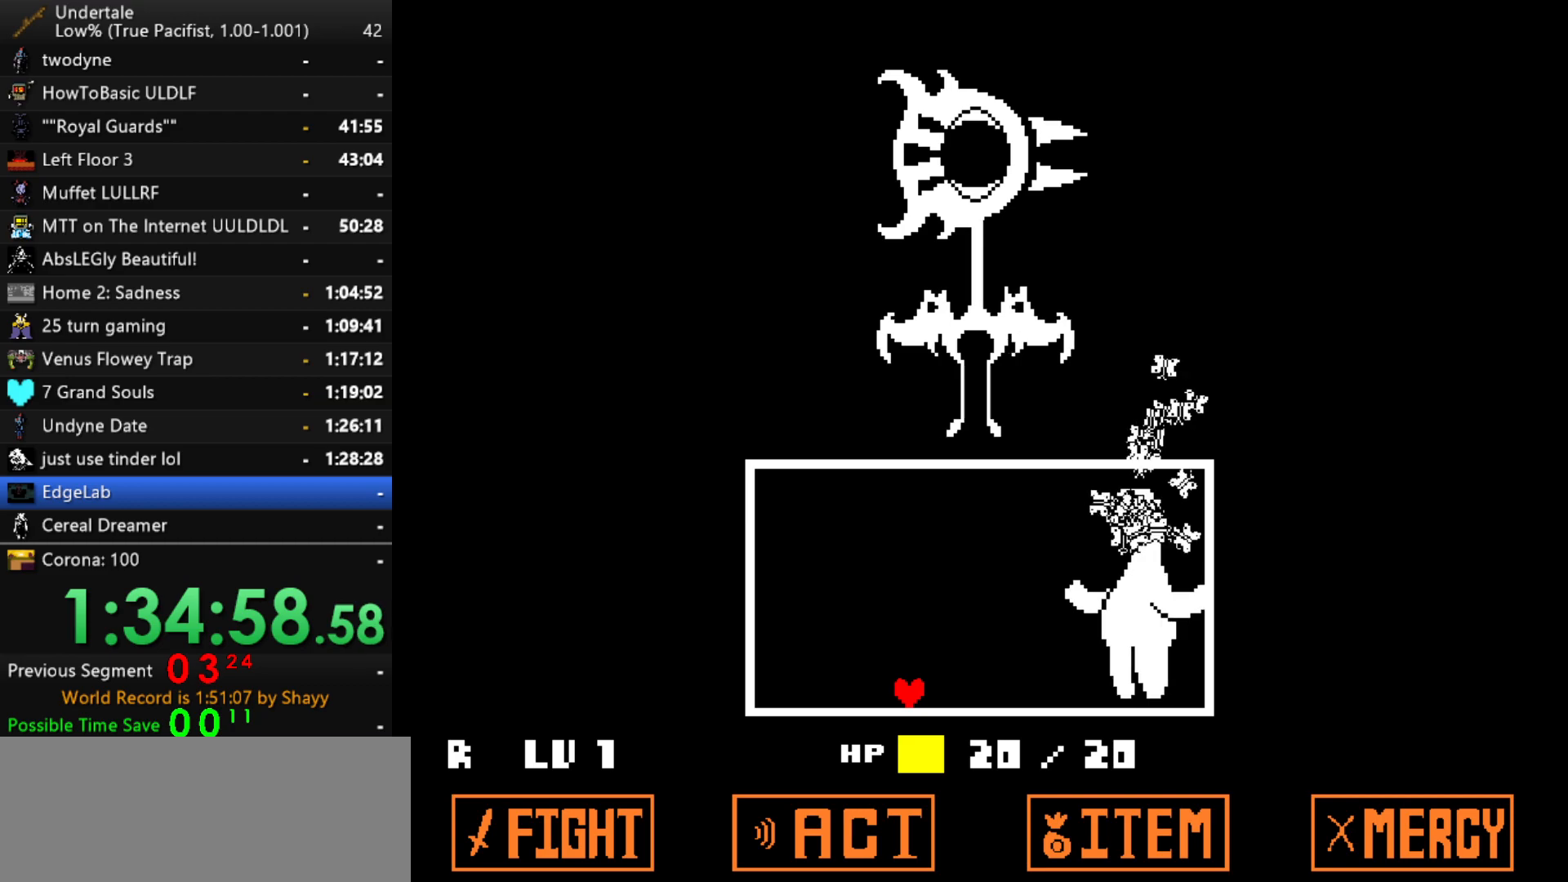
{"keys": [], "events": [[17, "down", "up"], [17, "z", "down"], [67, "x", "down"], [150, "z", "up"], [200, "x", "up"]]}
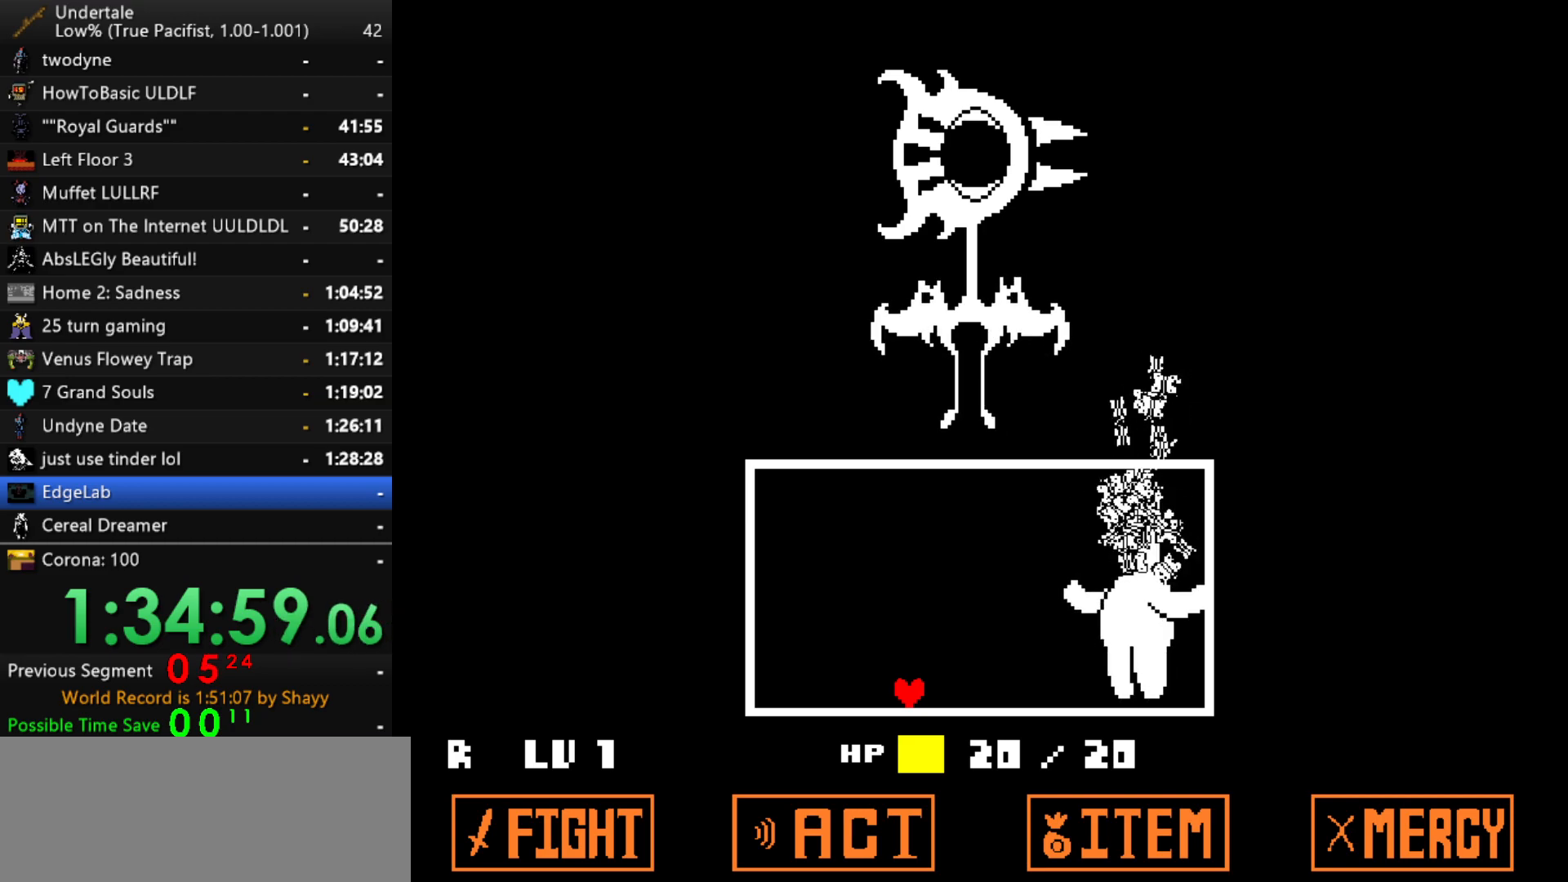
{"keys": [], "events": []}
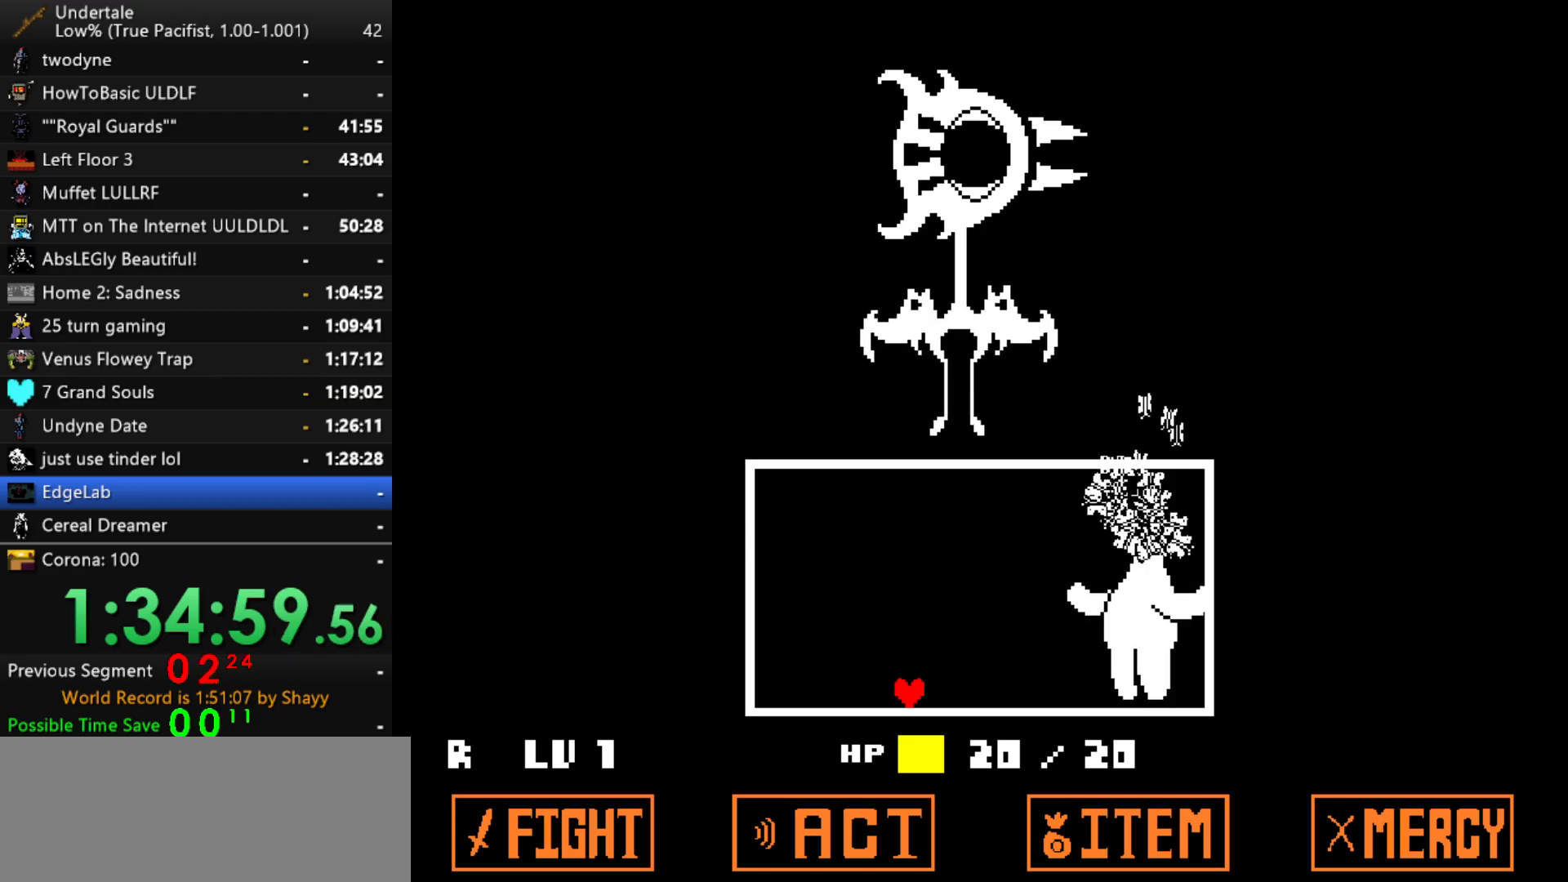
{"keys": [], "events": [[184, "z", "down"], [234, "z", "up"], [334, "z", "down"], [417, "z", "up"]]}
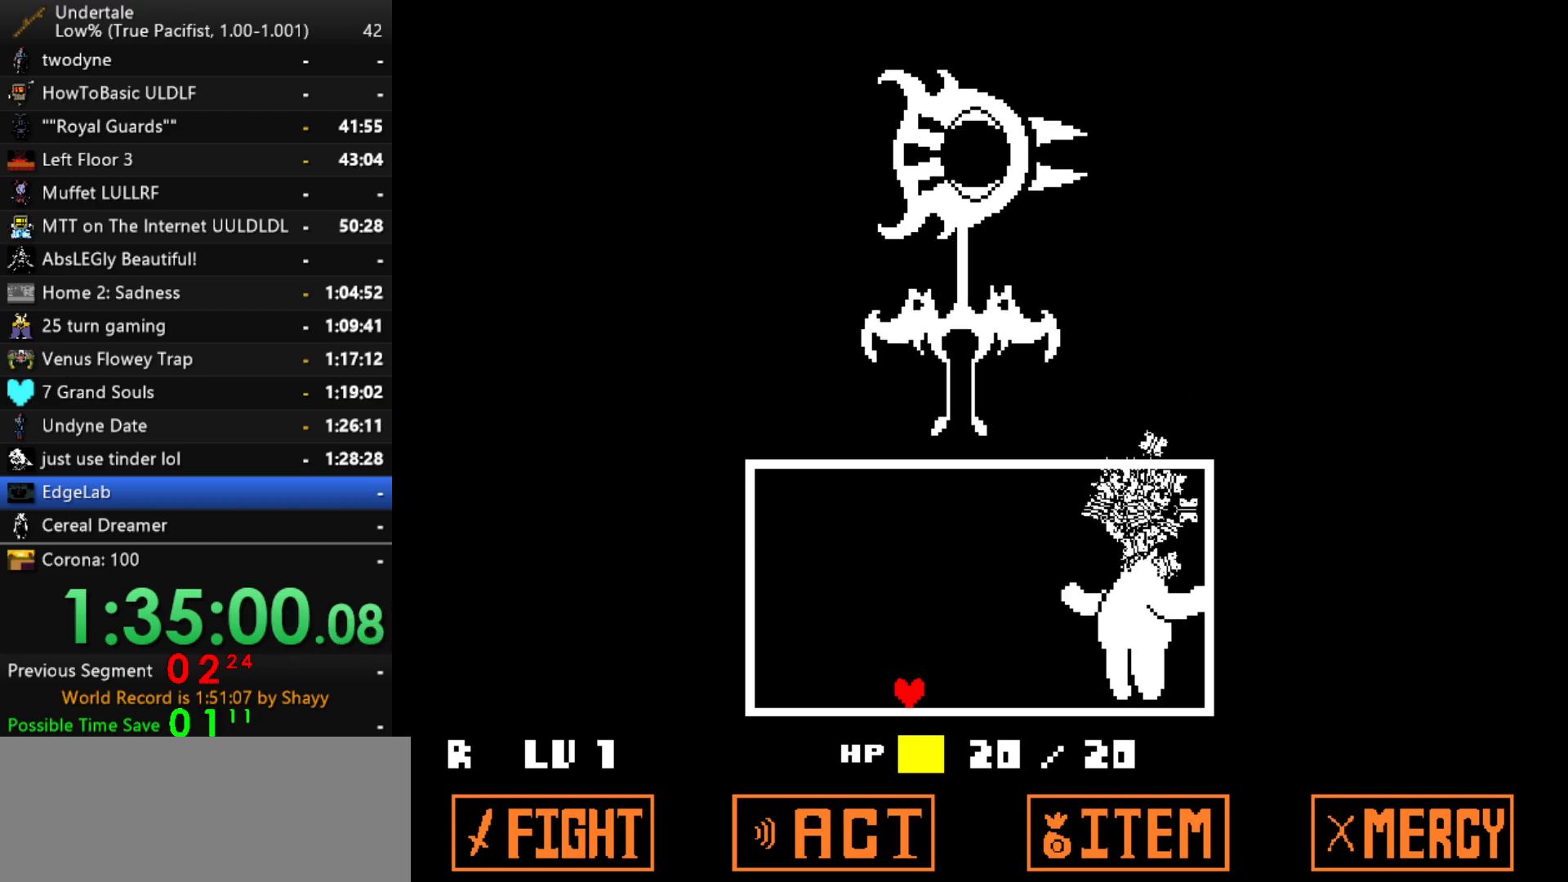
{"keys": [], "events": []}
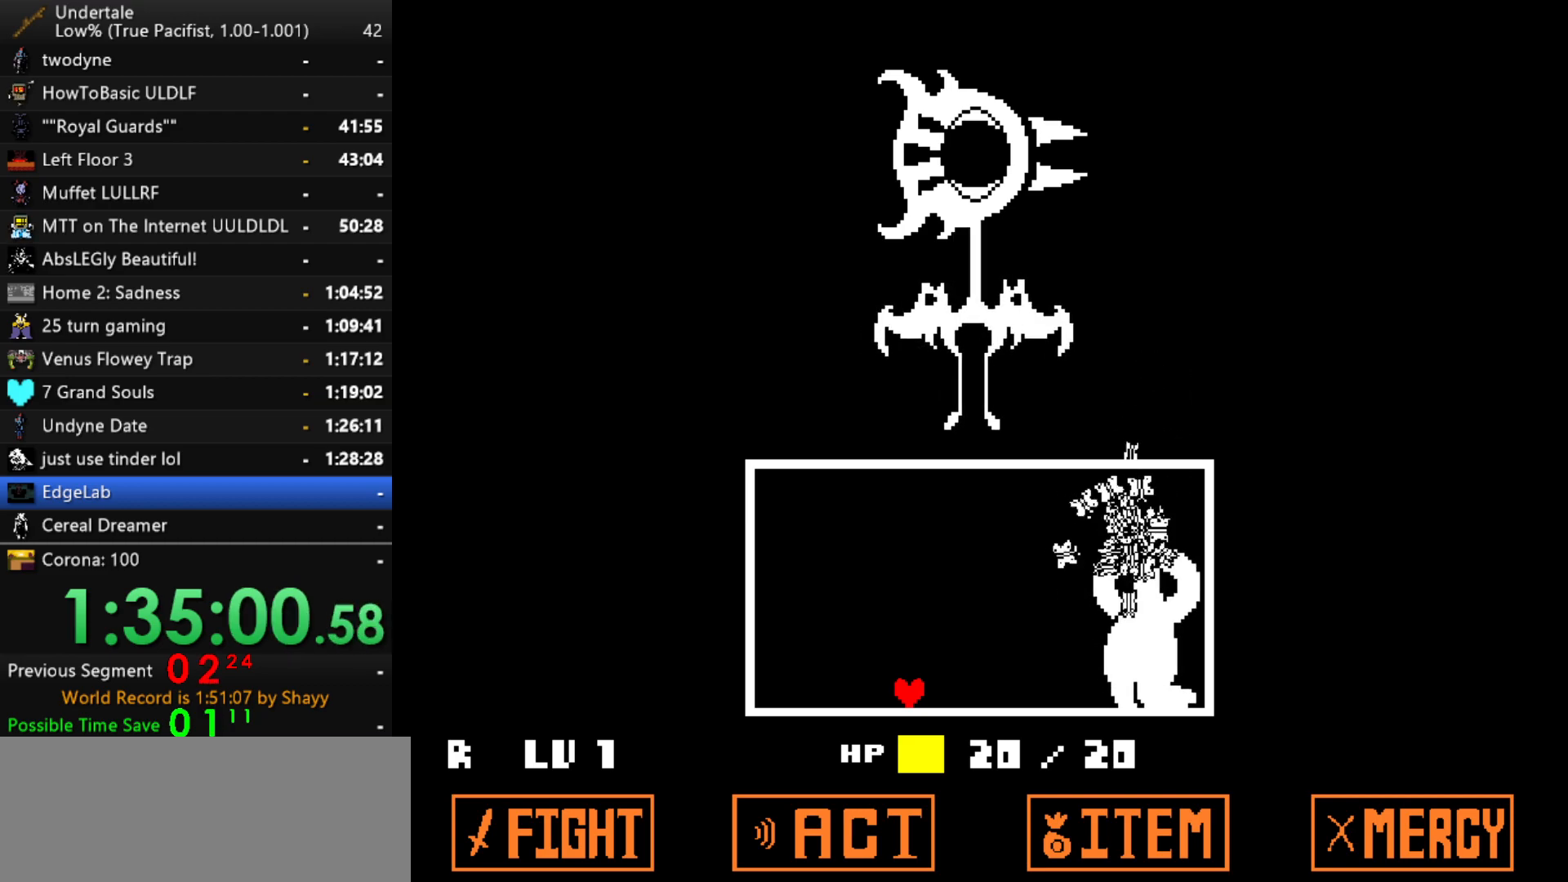
{"keys": [], "events": []}
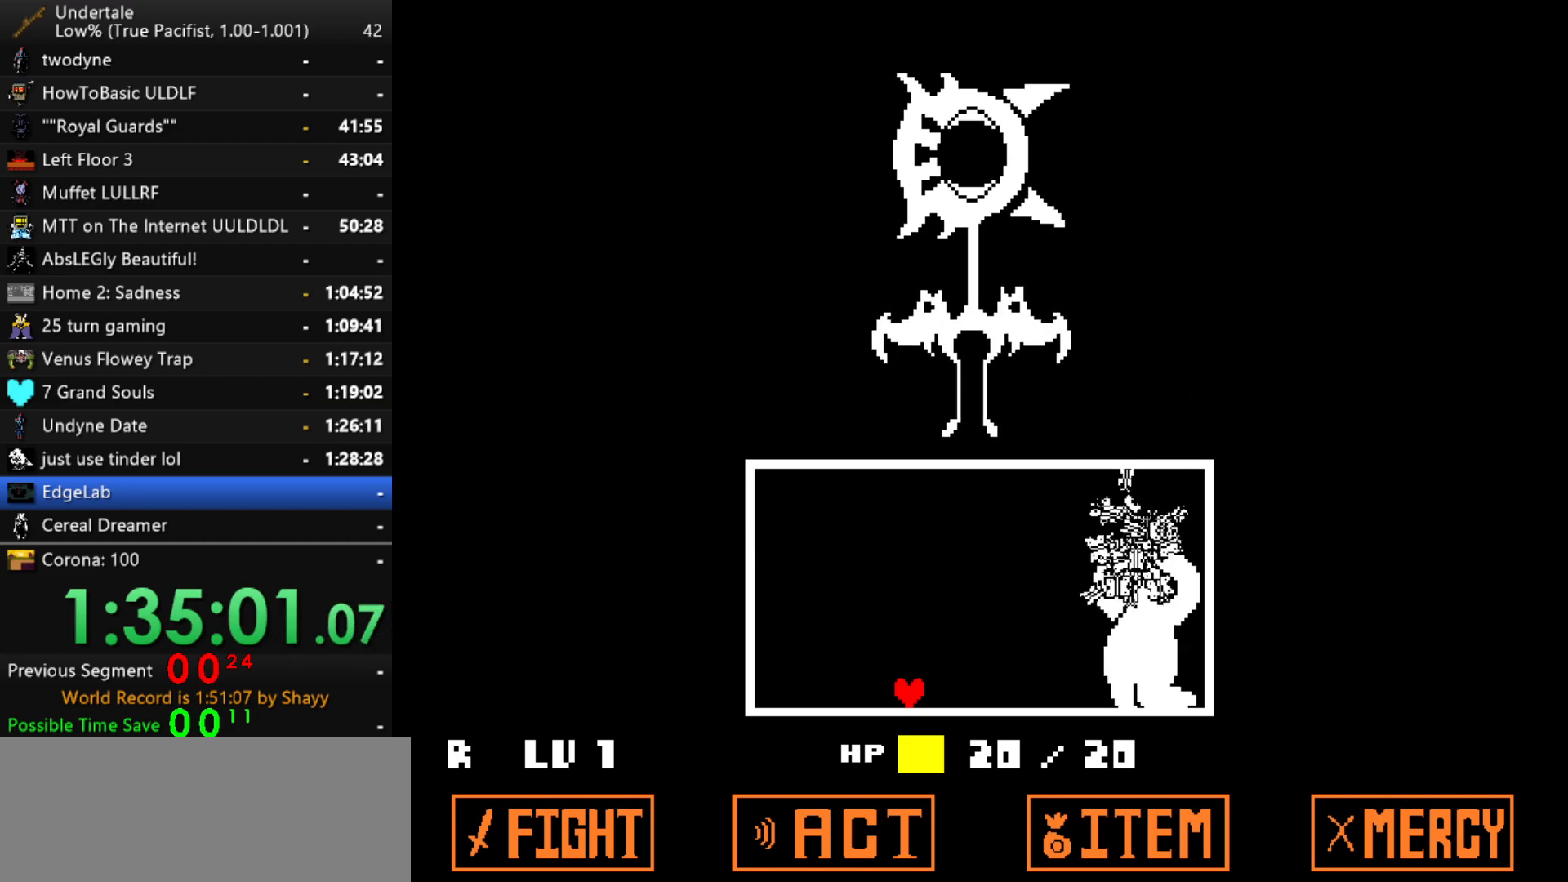
{"keys": [], "events": []}
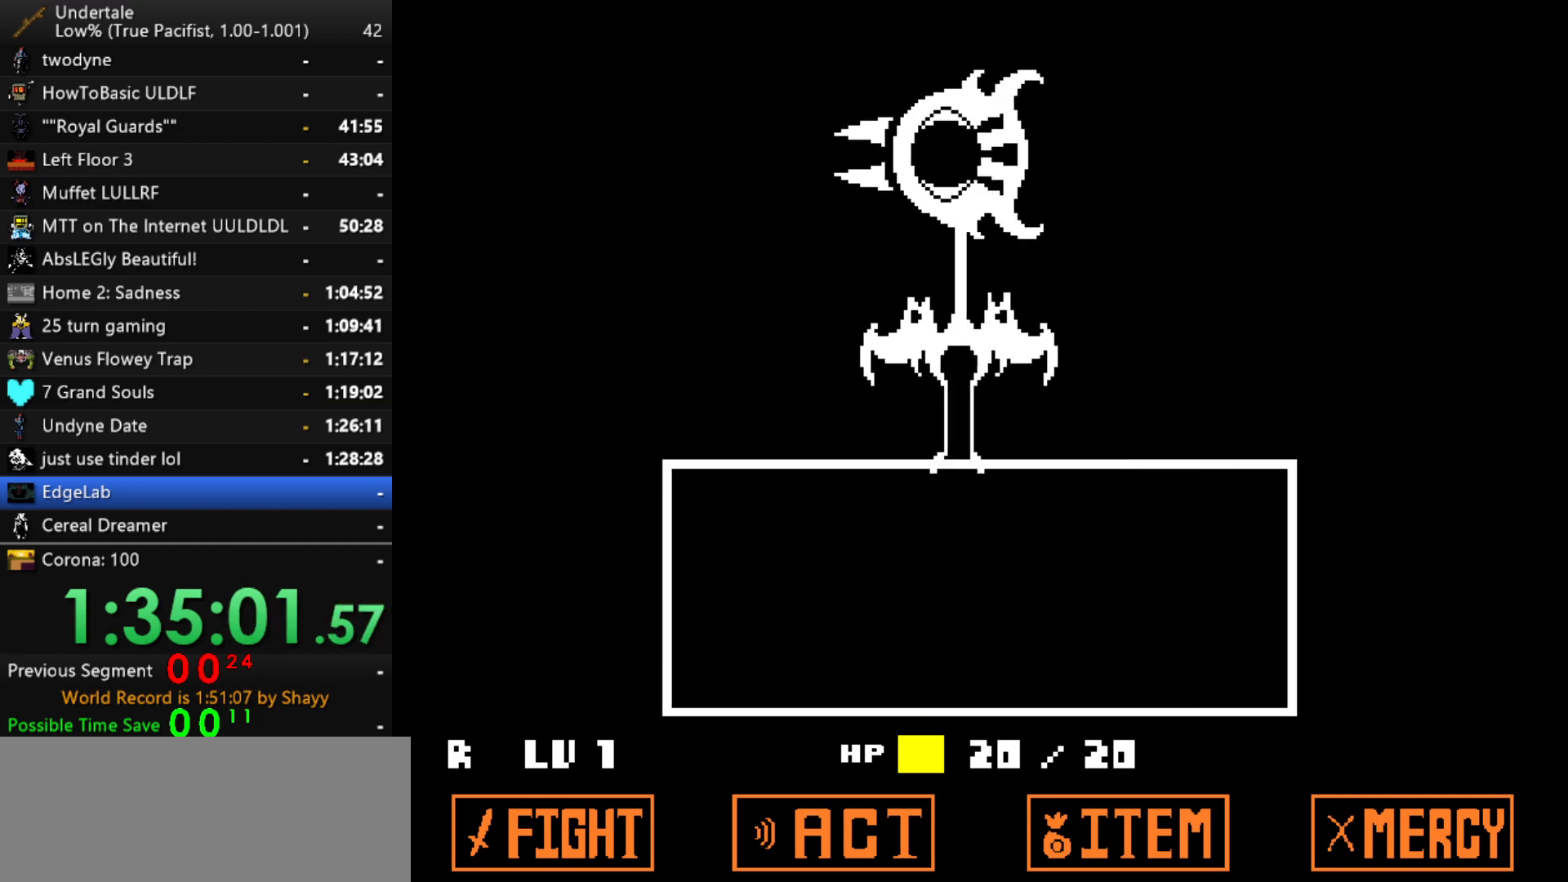
{"keys": ["z"], "events": [[434, "z", "down"]]}
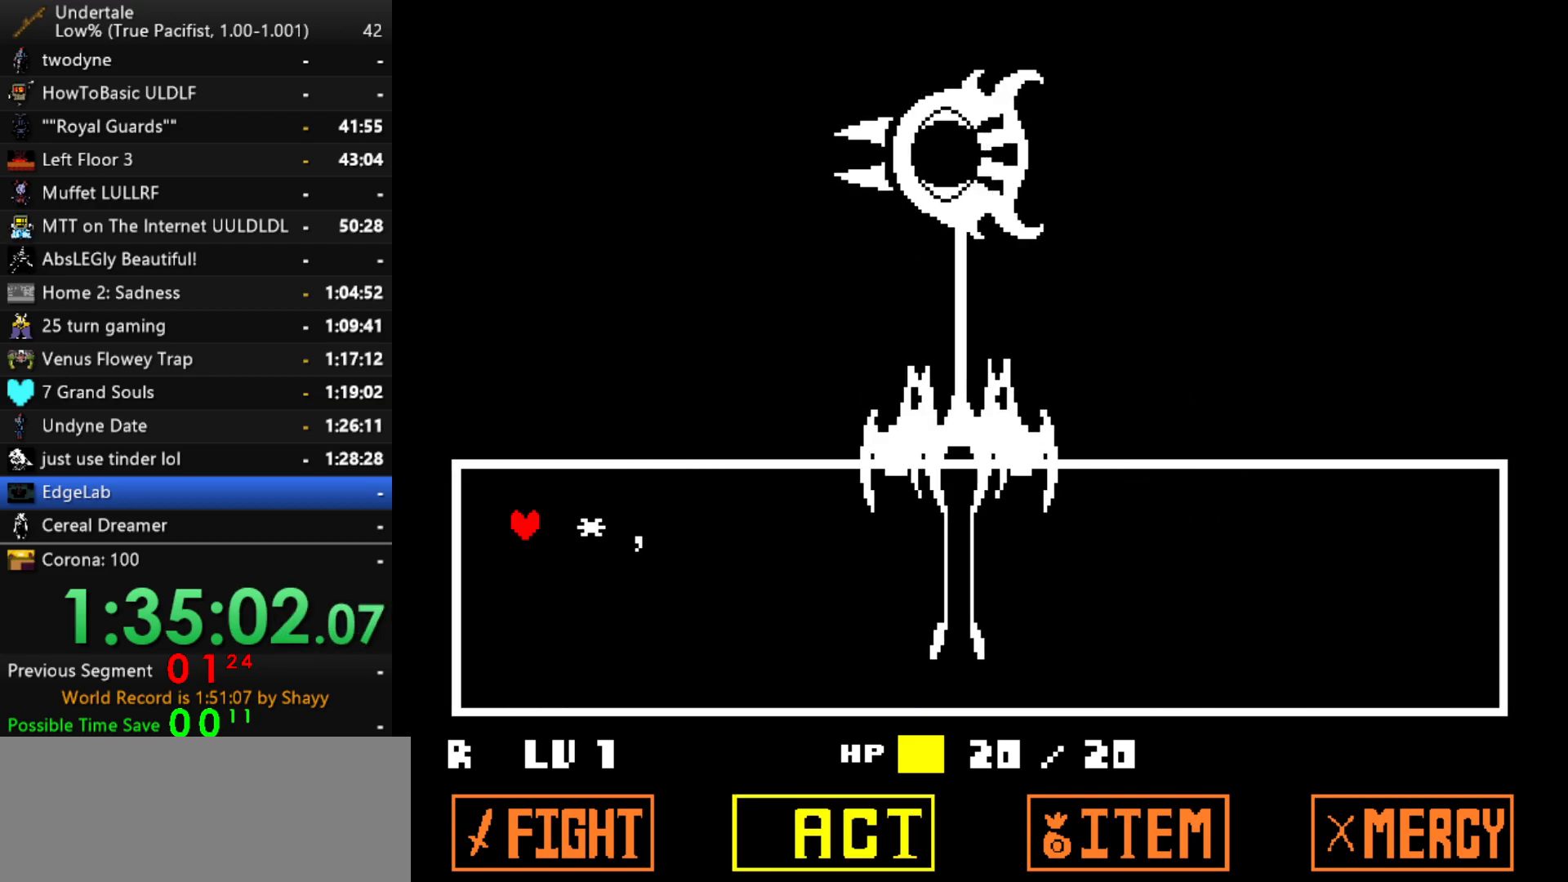
{"keys": ["z"], "events": [[34, "z", "up"], [84, "z", "down"], [117, "z", "up"], [167, "down", "down"], [217, "down", "up"], [217, "z", "down"], [267, "x", "down"], [317, "z", "up"], [367, "x", "up"], [367, "z", "down"], [400, "x", "down"], [400, "z", "up"], [450, "z", "down"], [500, "x", "up"]]}
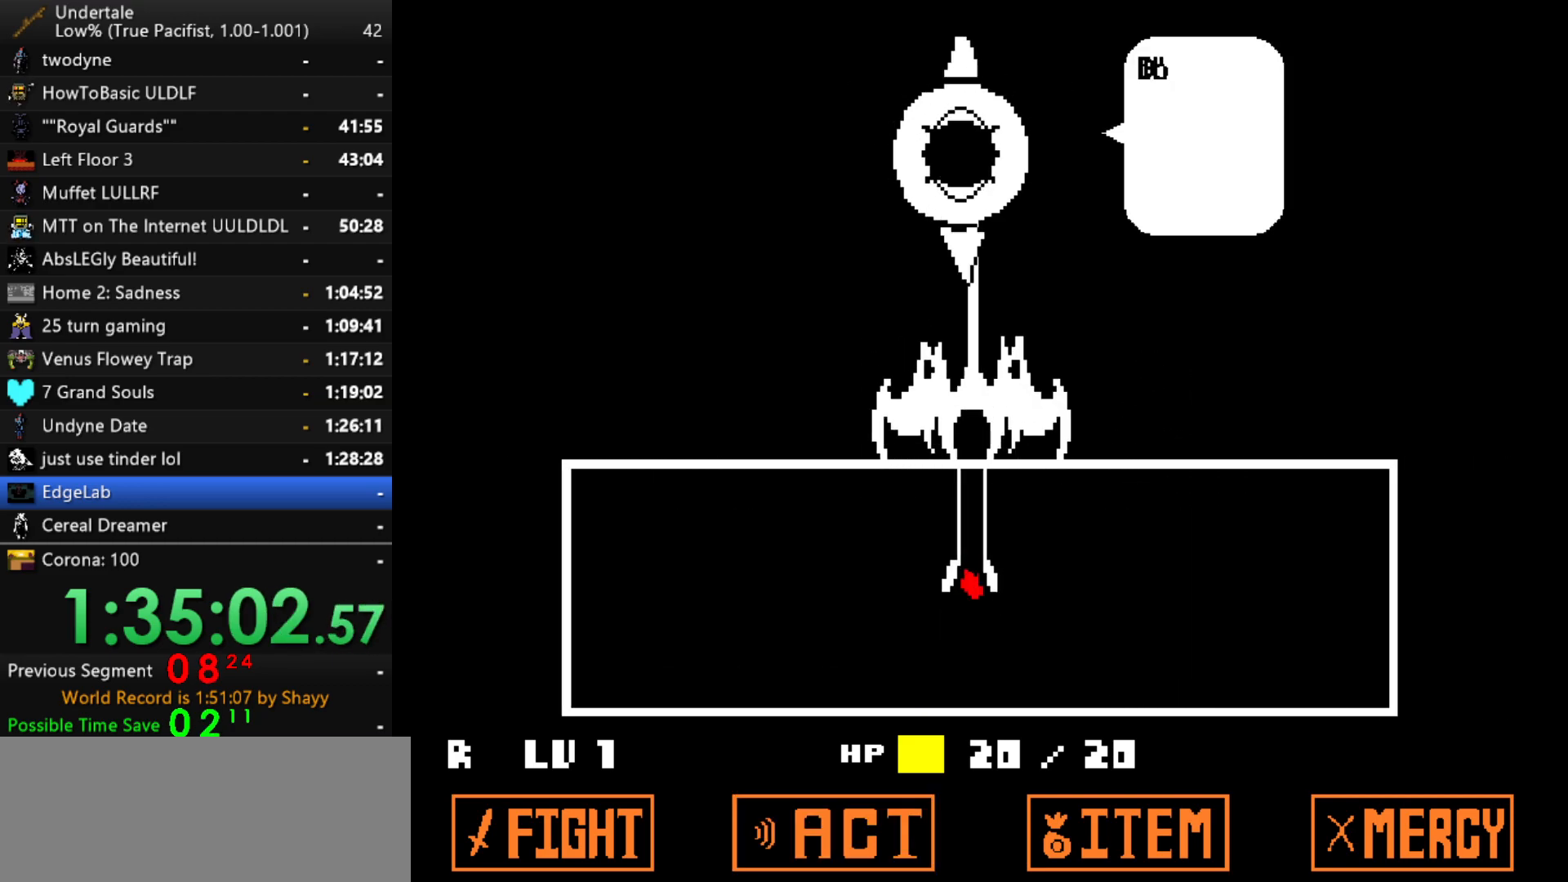
{"keys": ["x"], "events": [[50, "x", "down"], [50, "z", "up"], [100, "x", "up"], [100, "z", "down"], [184, "x", "down"], [184, "z", "up"], [234, "x", "up"], [284, "z", "down"], [334, "x", "down"], [334, "z", "up"], [417, "x", "up"], [417, "z", "down"], [467, "x", "down"], [467, "z", "up"]]}
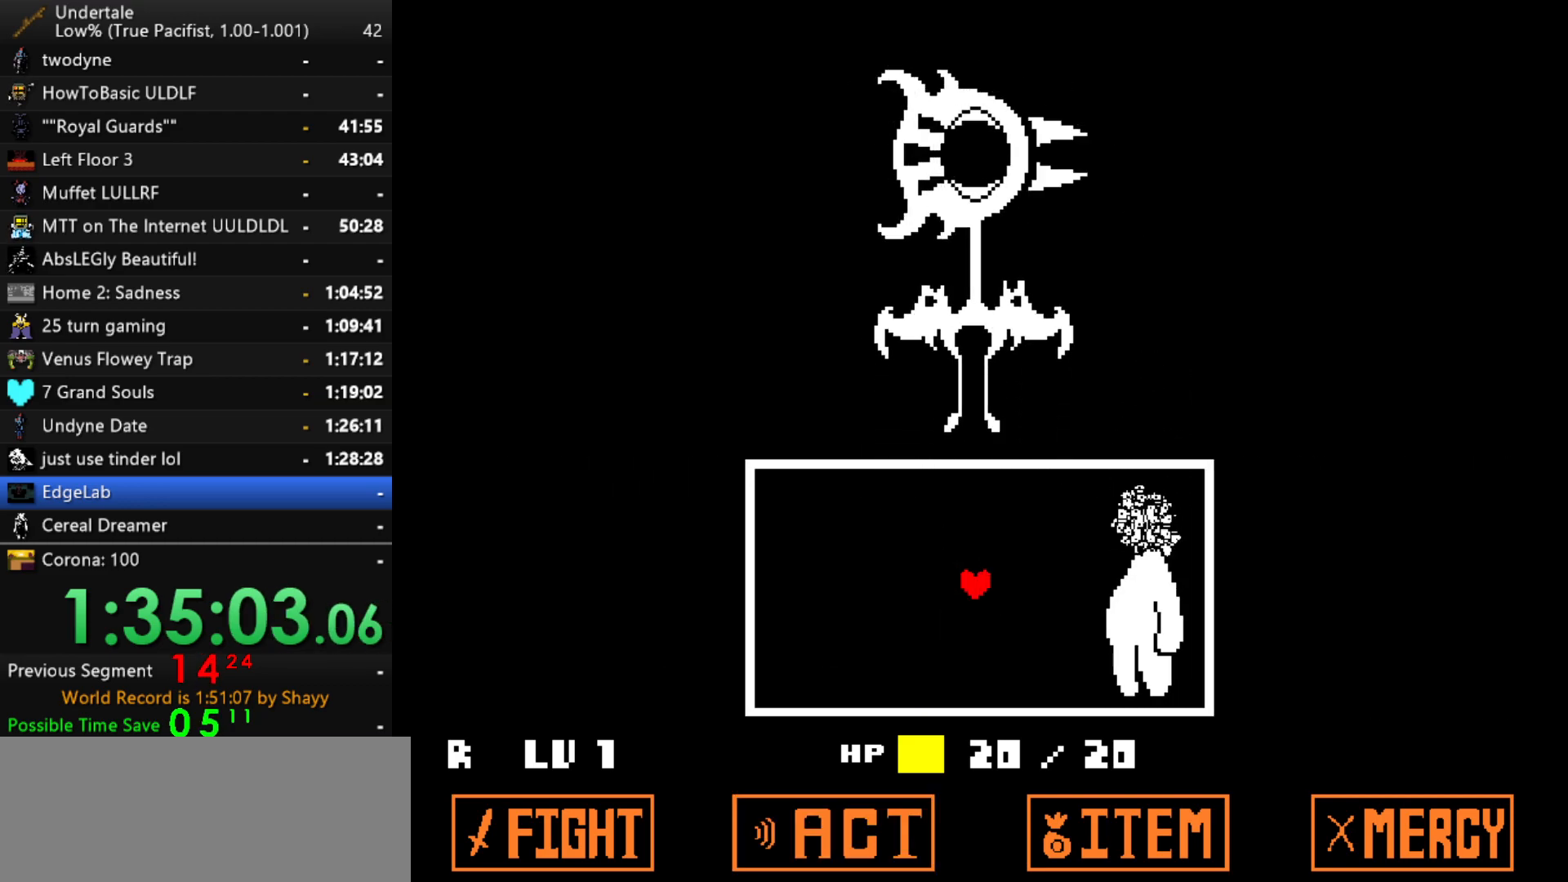
{"keys": ["down", "left"], "events": [[67, "x", "up"], [67, "z", "down"], [167, "down", "down"], [167, "z", "up"], [484, "left", "down"]]}
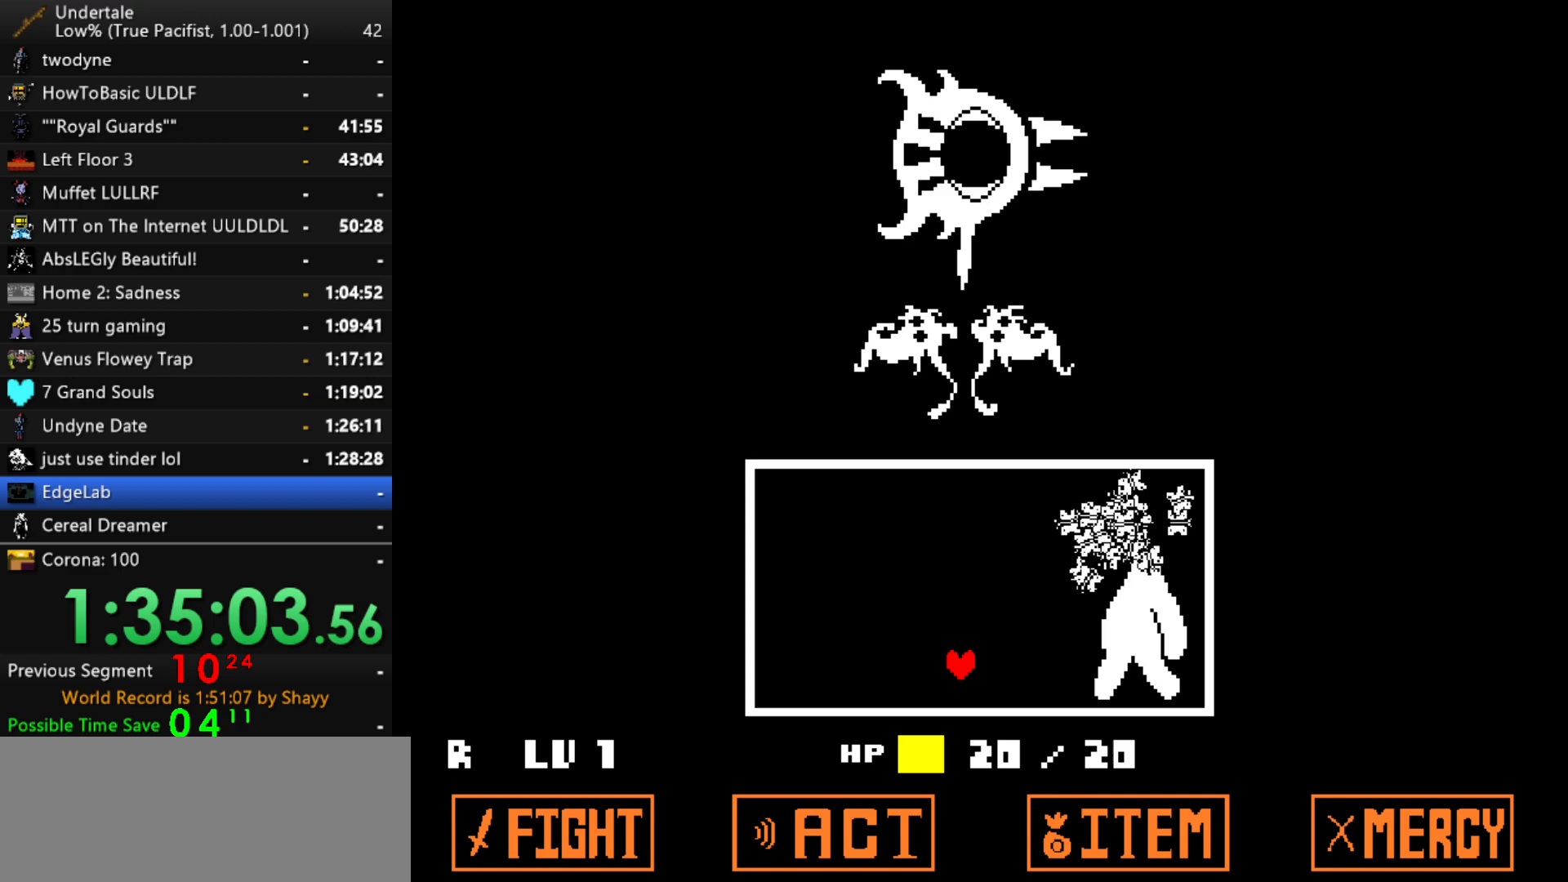
{"keys": ["left"], "events": [[267, "down", "up"]]}
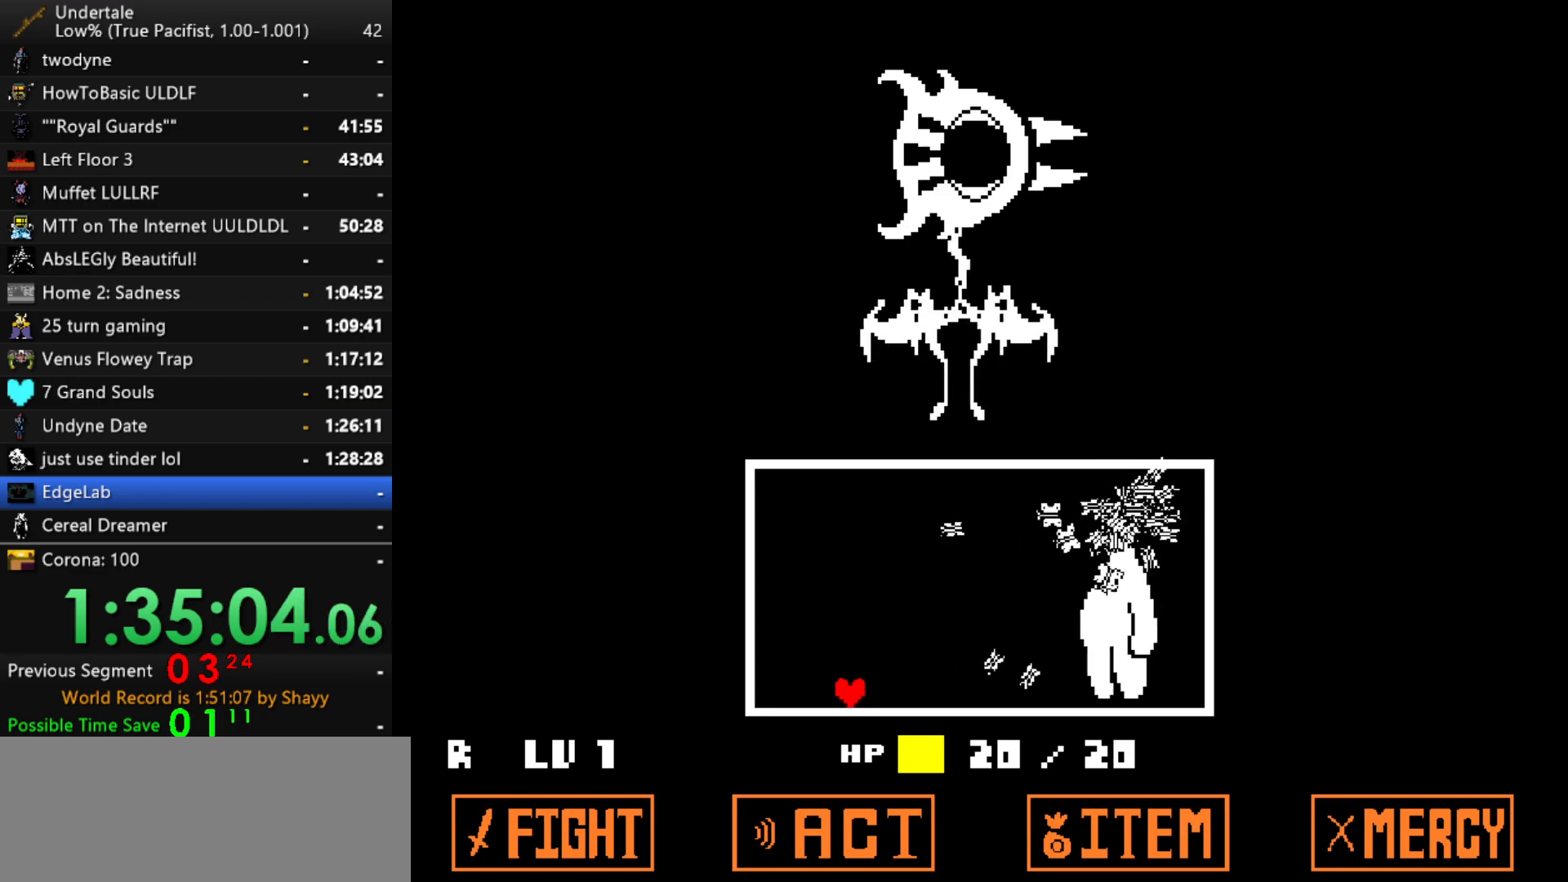
{"keys": ["left"], "events": []}
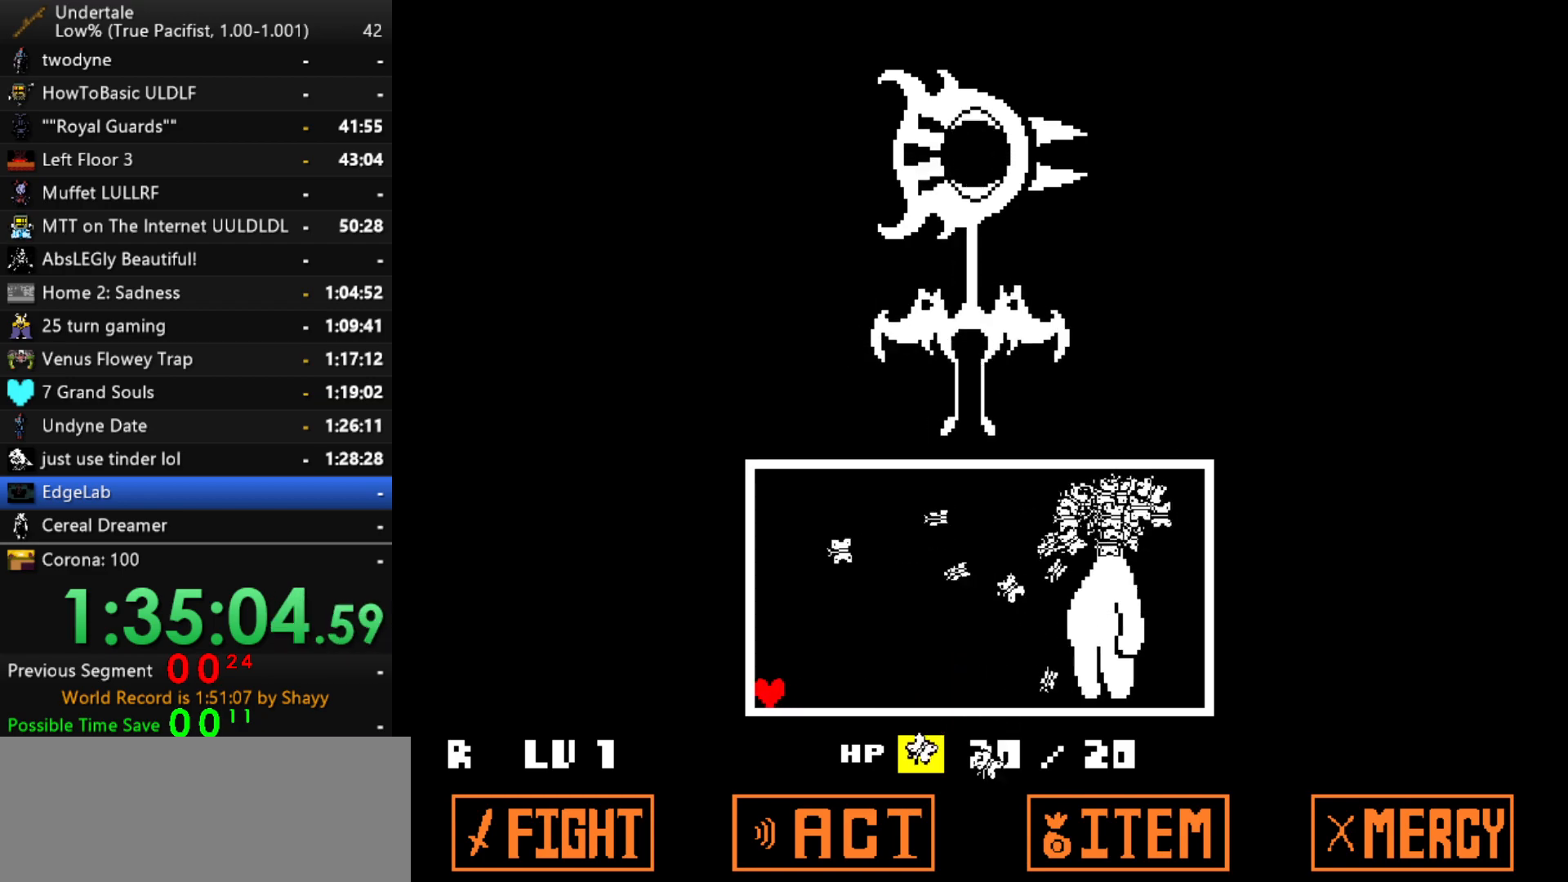
{"keys": ["left", "up"], "events": [[250, "up", "down"]]}
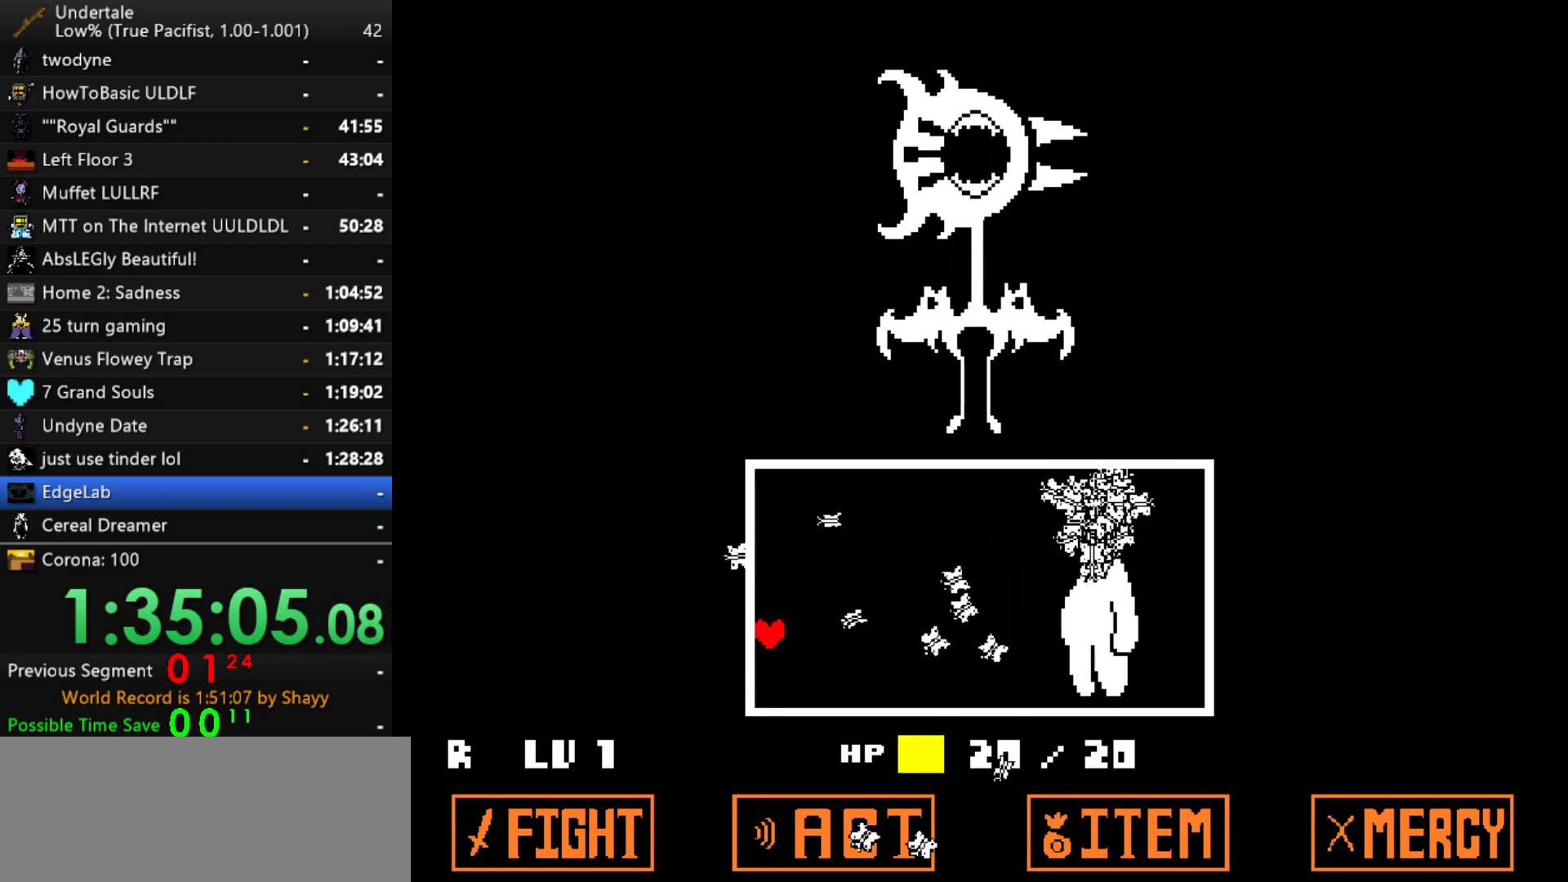
{"keys": [], "events": [[217, "left", "up"], [267, "up", "up"]]}